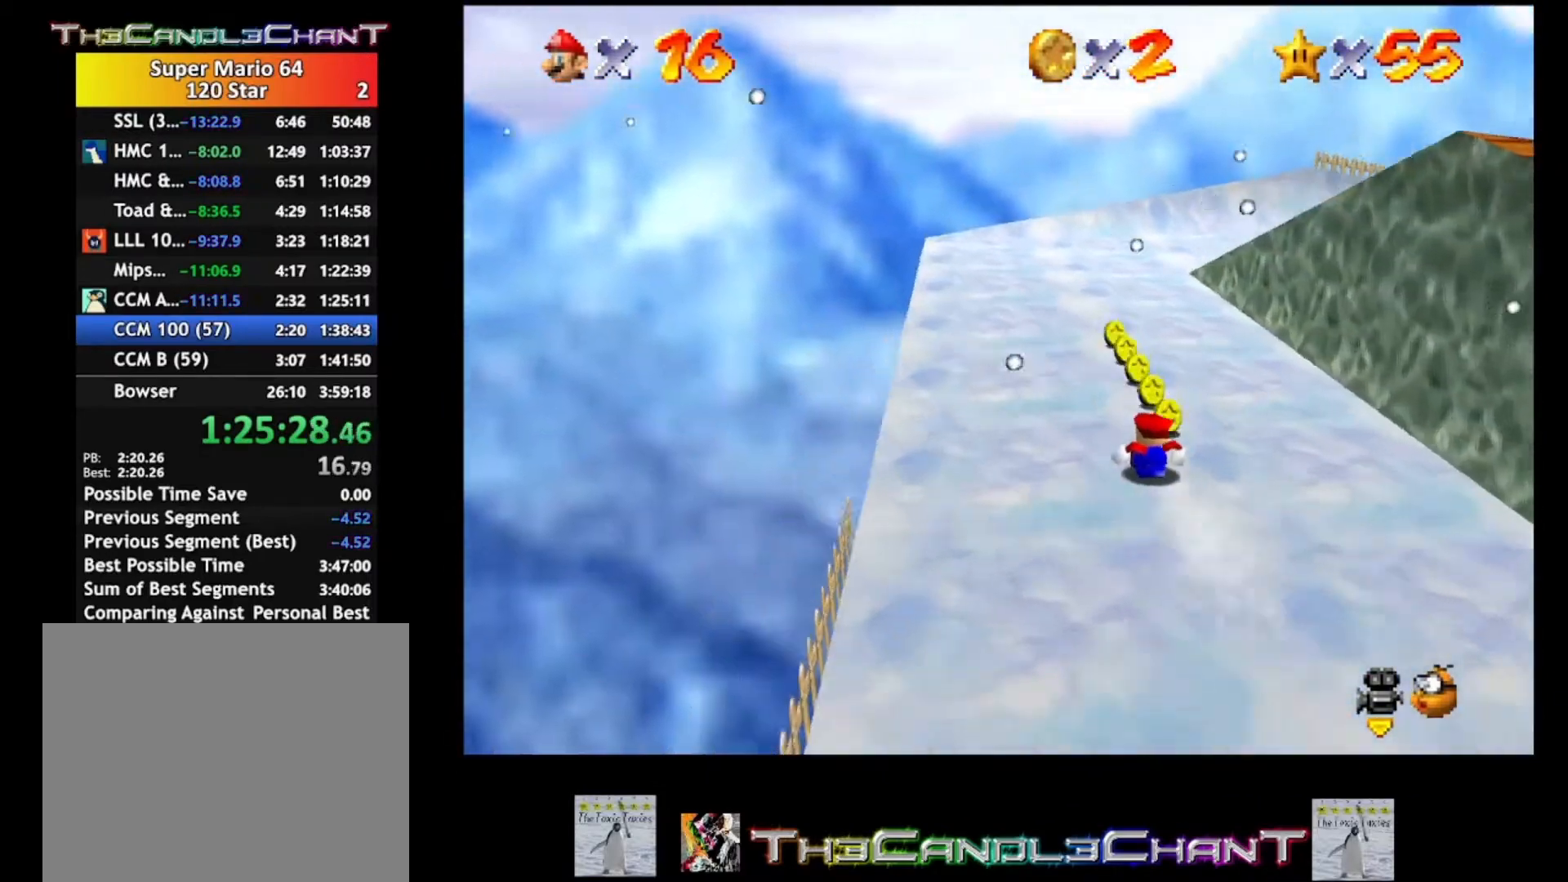
Gameplay with a controller (Xbox layout); each line is a JSON object with the inputs held at the frame after it. "events" lists button and stick changes between this image and that frame as [ms after this image, input, new state], when the widget could be followed in between. Not read: SHARE.
{"buttons": [], "left_stick": "up-right", "right_stick": "center", "events": [[500, "left_stick", "up-right"]]}
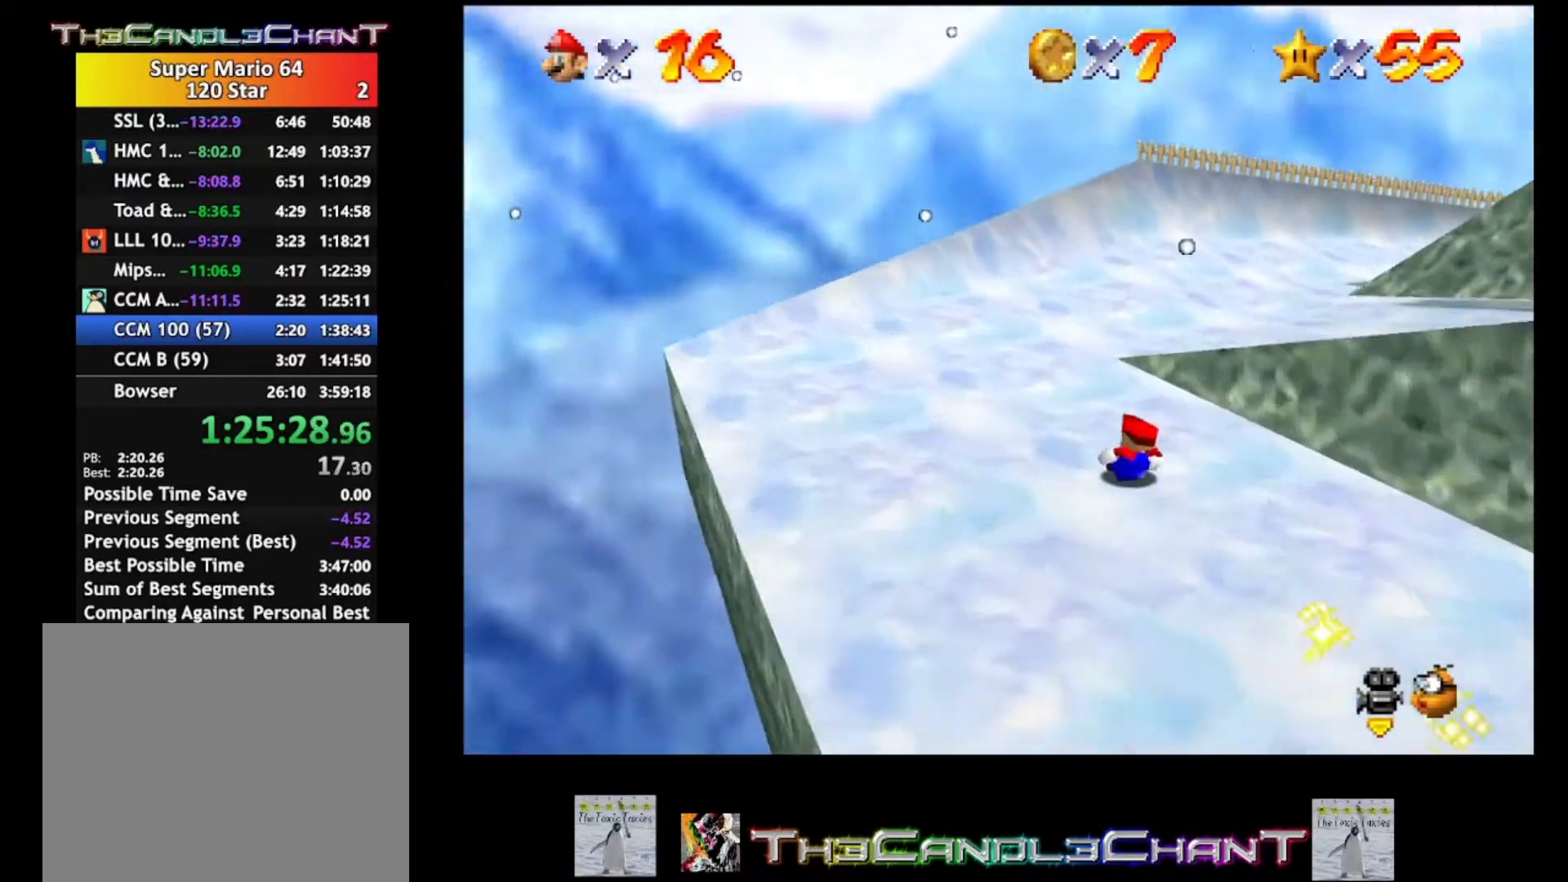
{"buttons": [], "left_stick": "up-right", "right_stick": "center", "events": []}
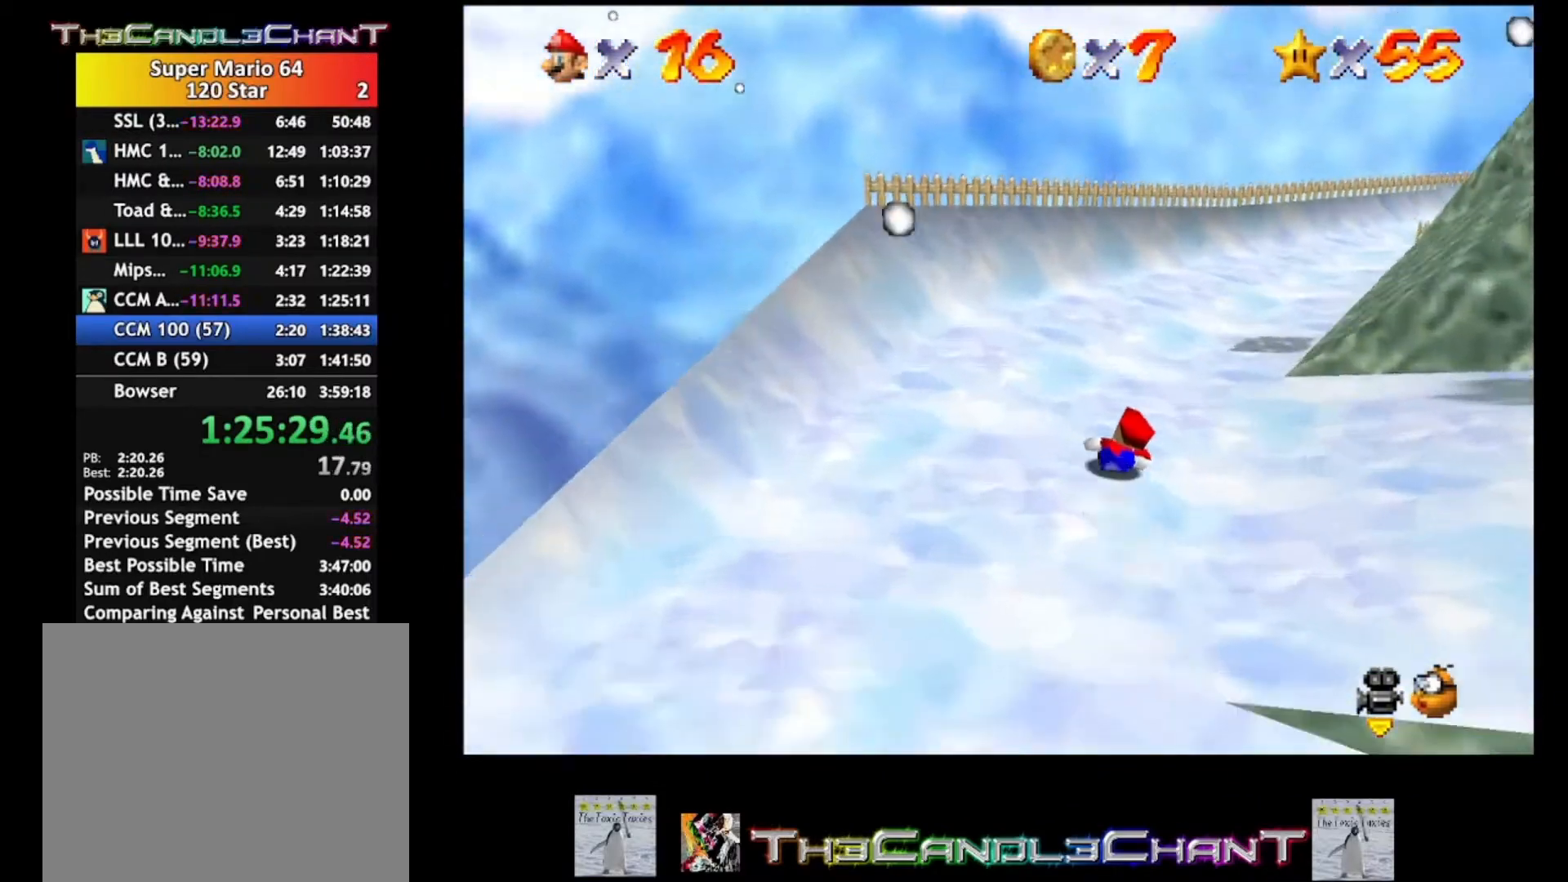
{"buttons": [], "left_stick": "up", "right_stick": "center", "events": [[467, "left_stick", "up"]]}
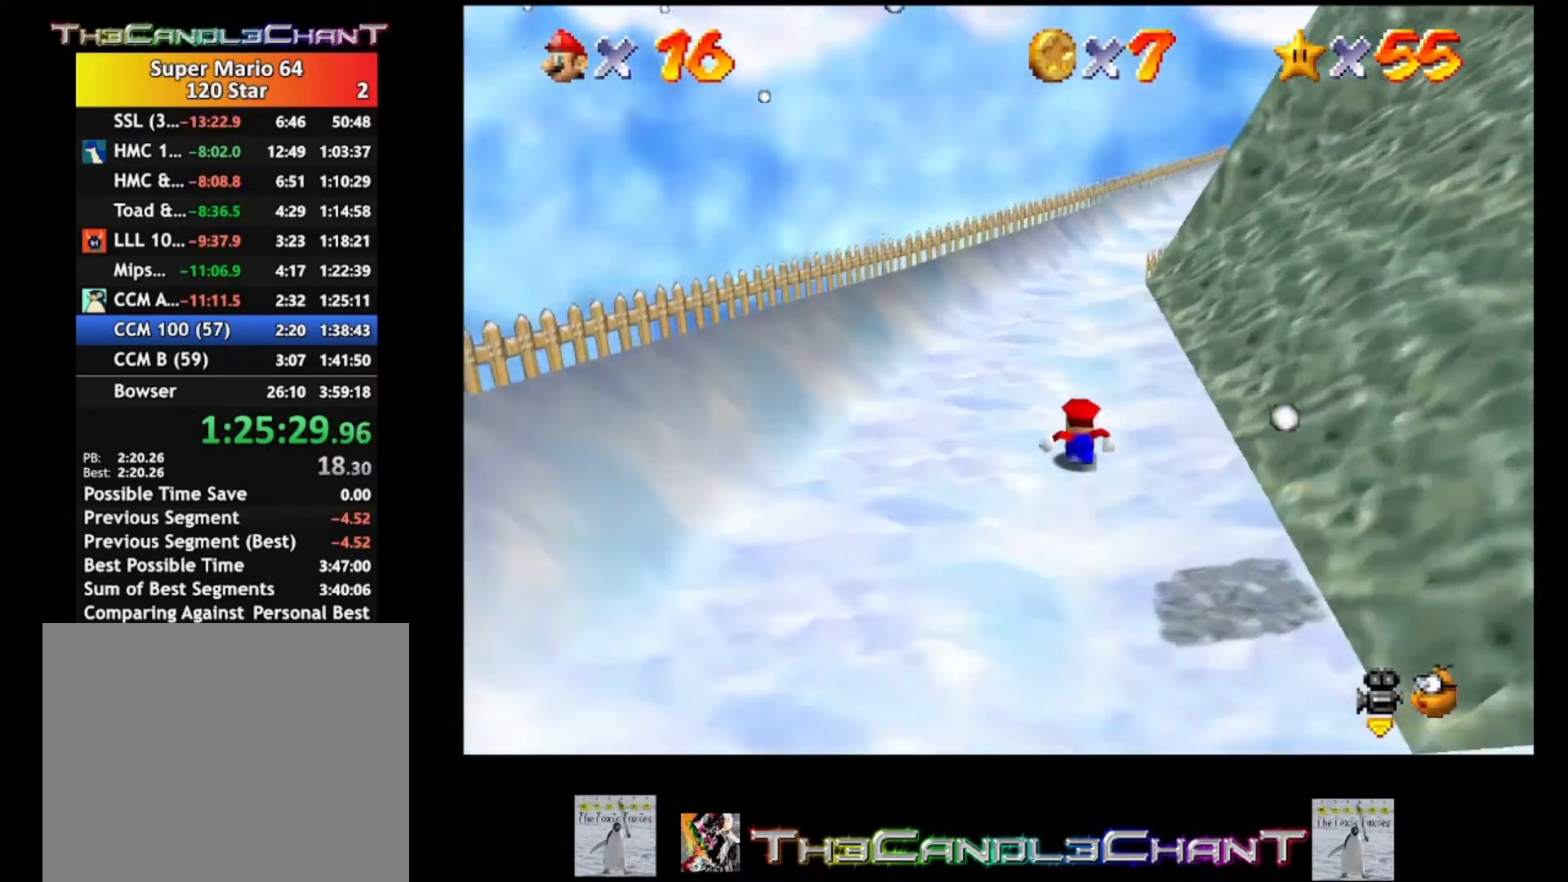
{"buttons": [], "left_stick": "up", "right_stick": "center", "events": []}
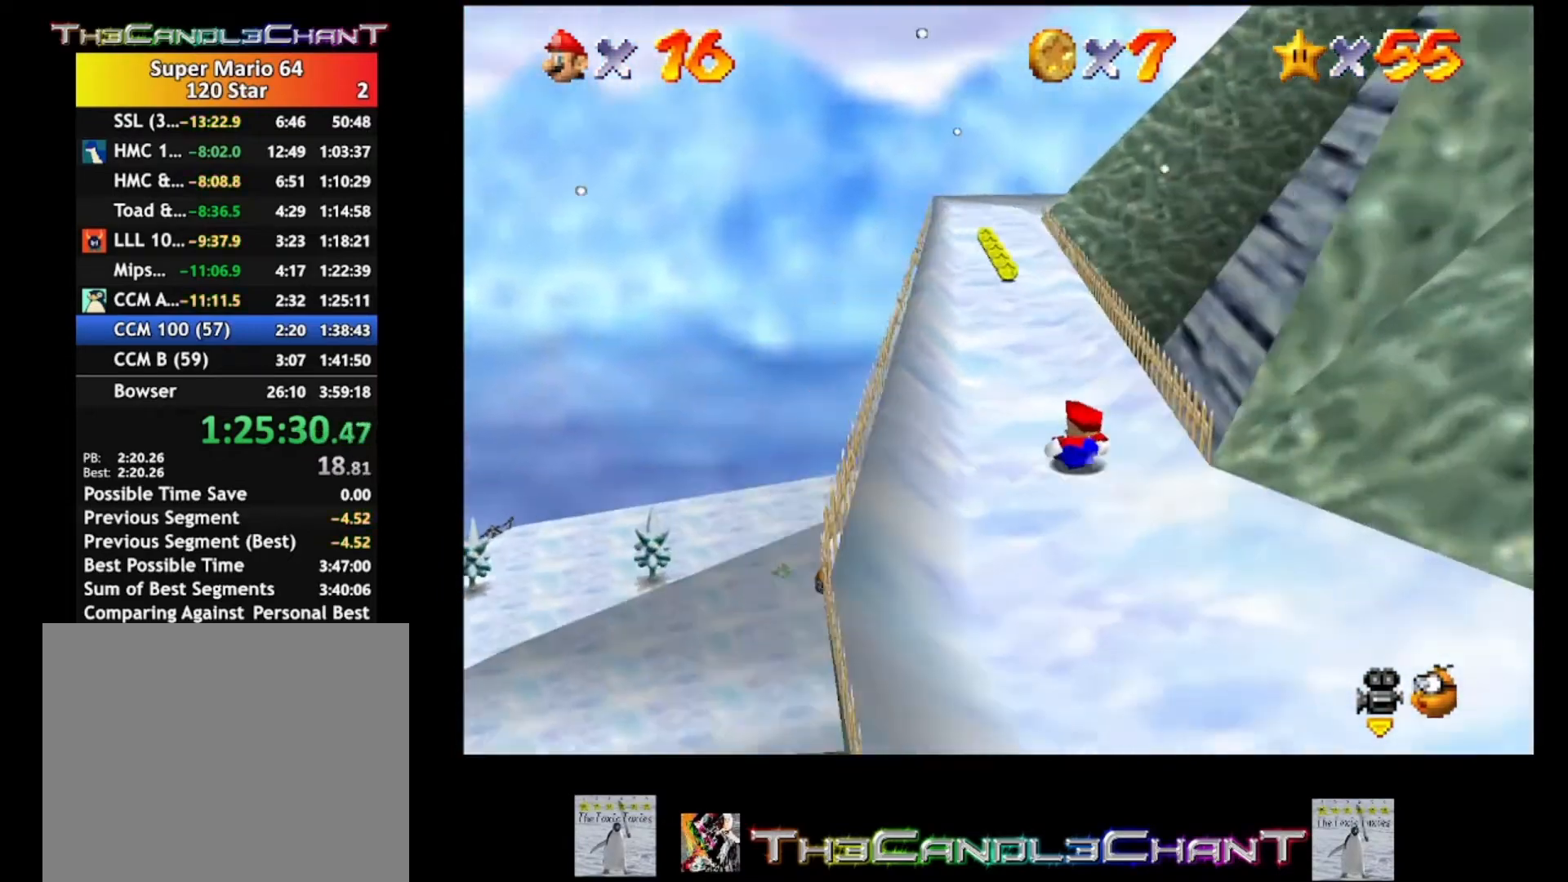
{"buttons": [], "left_stick": "up-left", "right_stick": "center", "events": [[400, "left_stick", "up-left"]]}
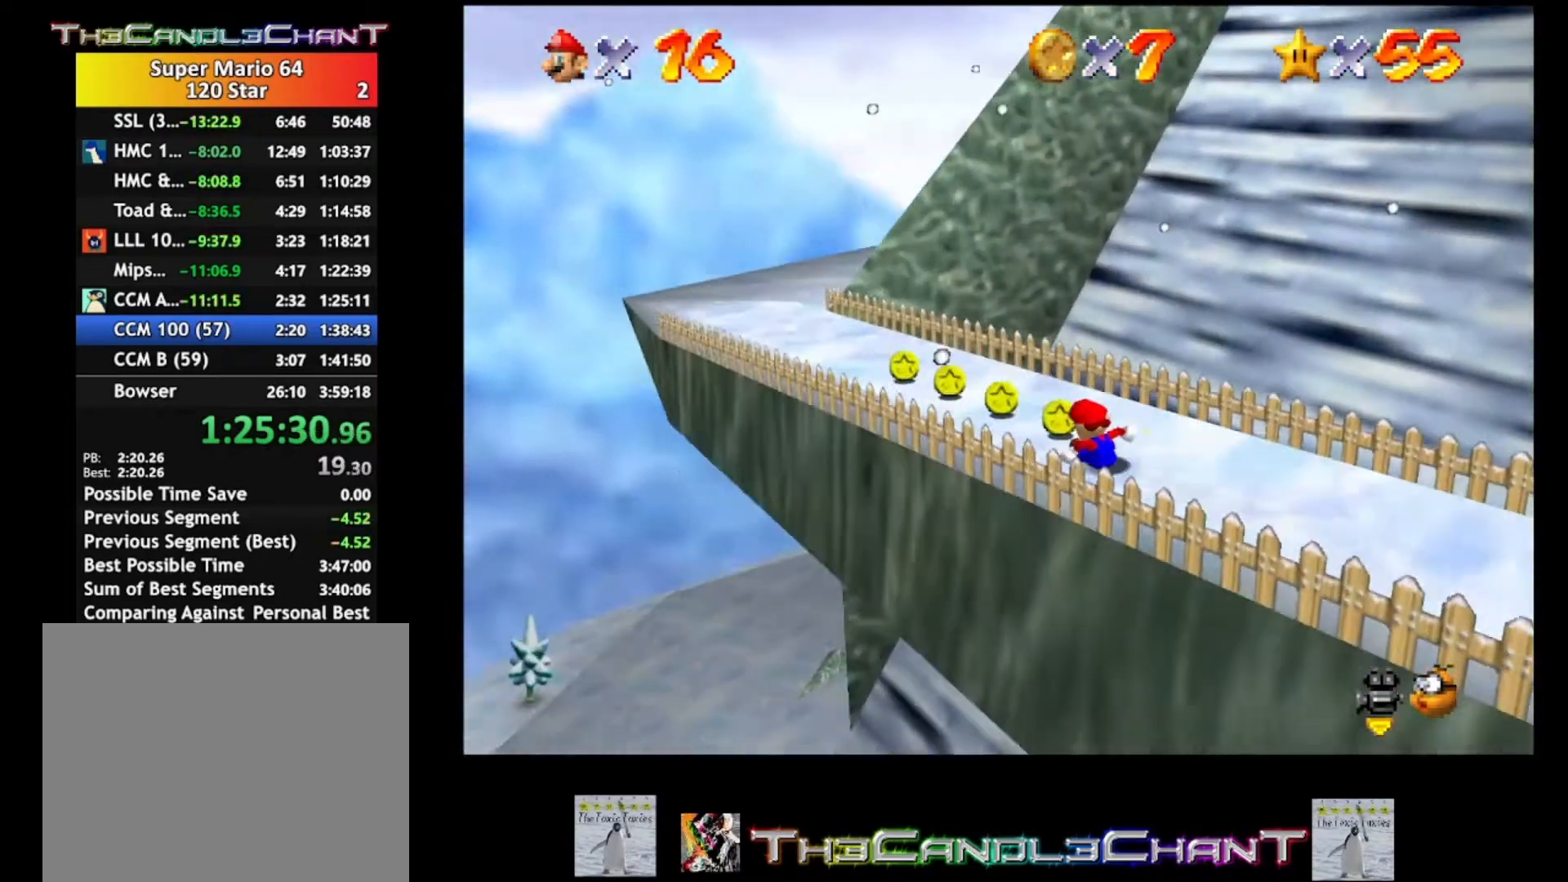
{"buttons": [], "left_stick": "up-right", "right_stick": "center", "events": [[33, "left_stick", "left"], [367, "left_stick", "center"], [433, "left_stick", "up-right"]]}
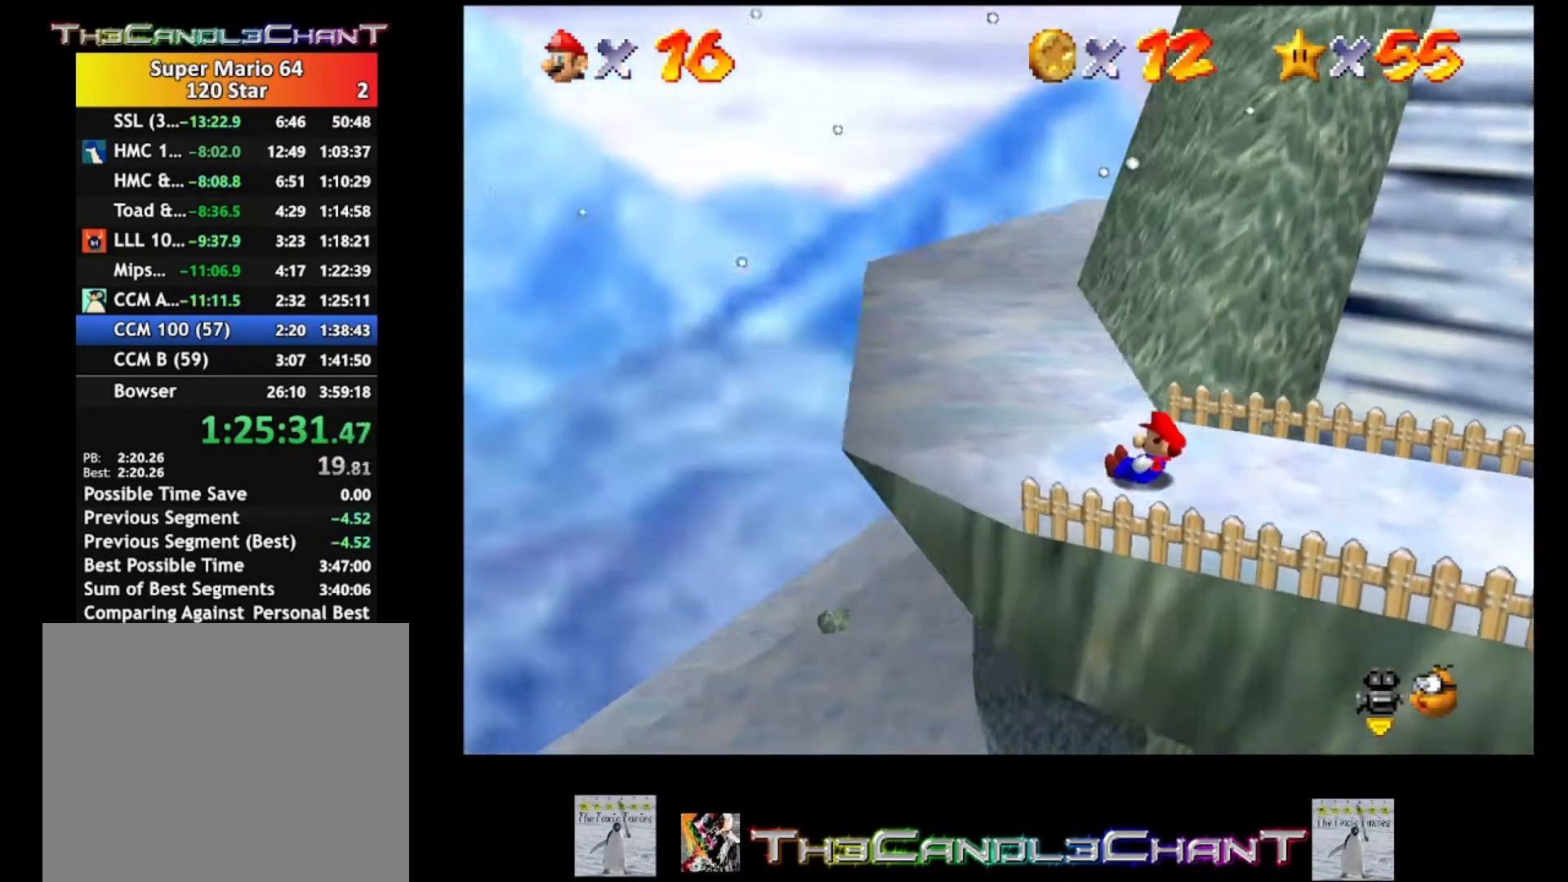
{"buttons": [], "left_stick": "up-right", "right_stick": "center", "events": []}
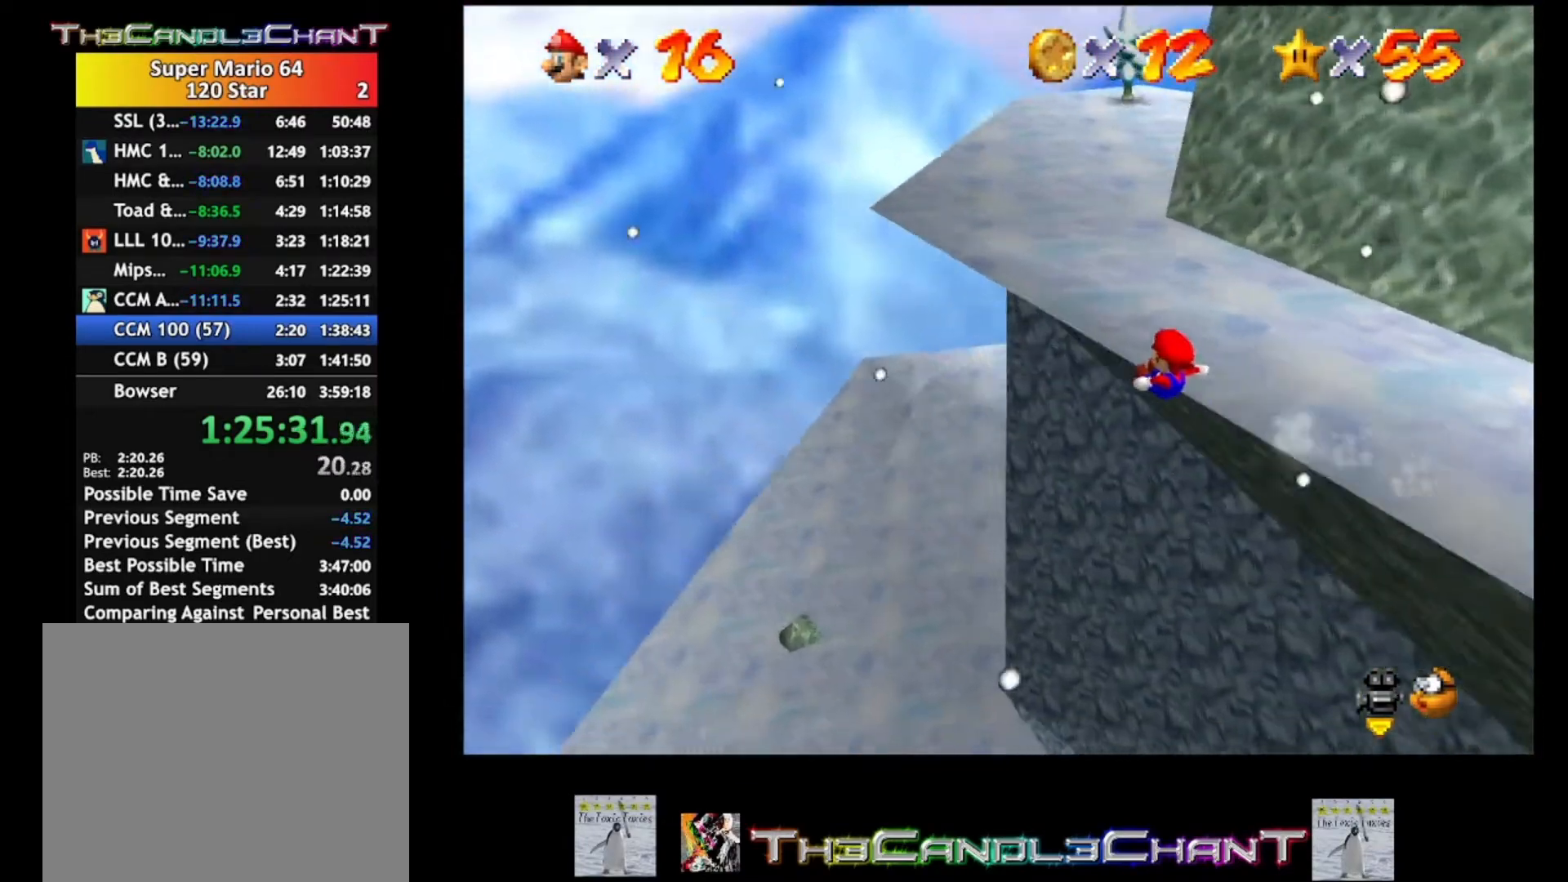
{"buttons": ["A"], "left_stick": "up-right", "right_stick": "center", "events": [[300, "A", "down"], [333, "X", "down"], [500, "X", "up"]]}
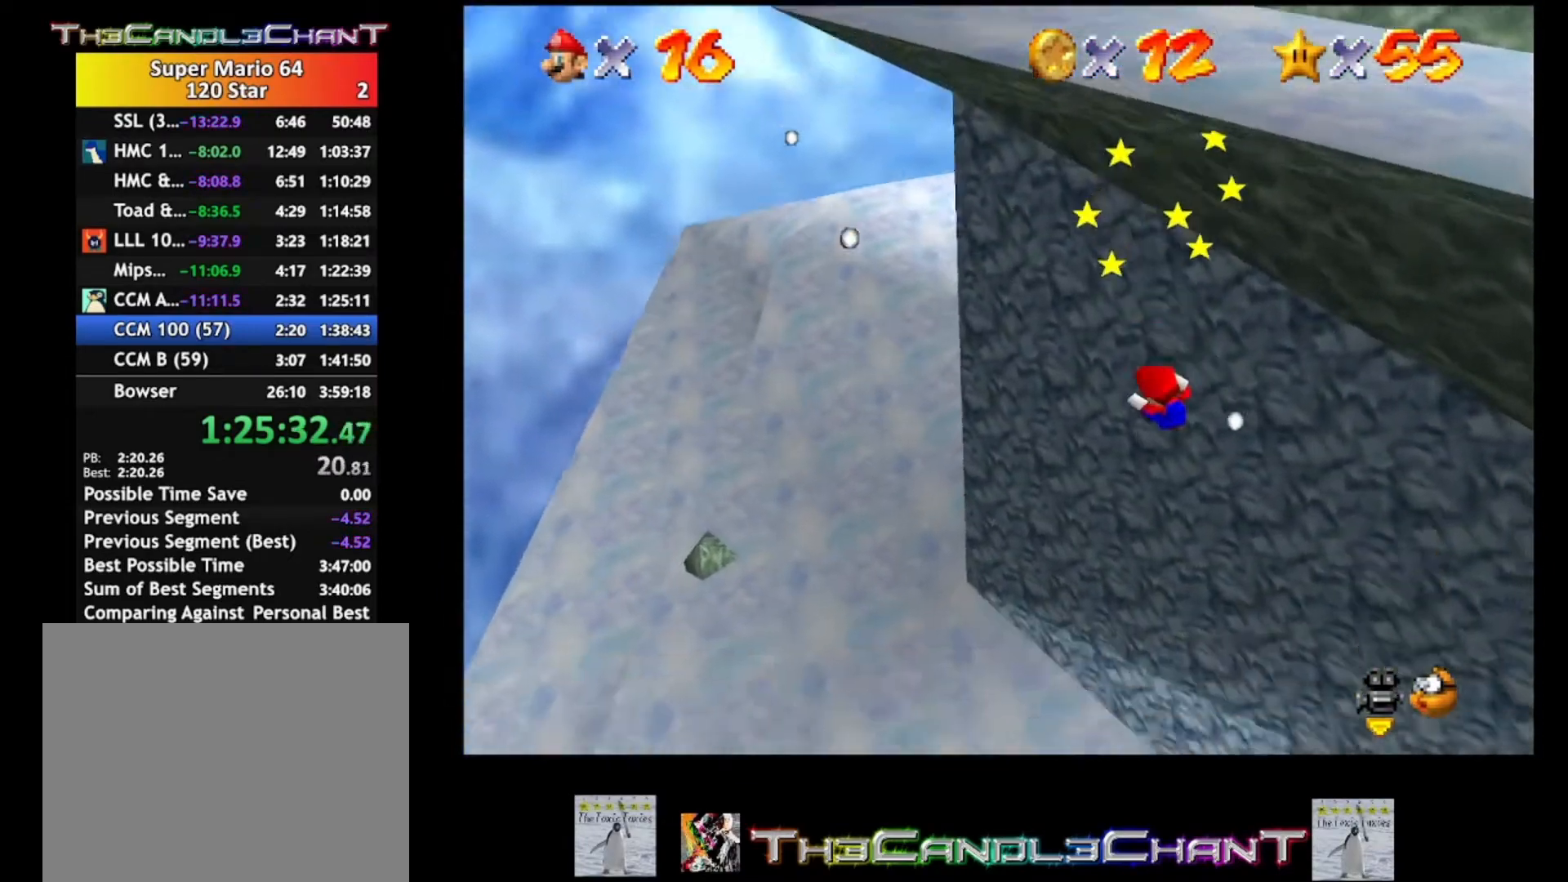
{"buttons": ["A", "X"], "left_stick": "up", "right_stick": "center", "events": [[100, "X", "down"], [100, "left_stick", "up"], [233, "A", "up"], [233, "X", "up"], [333, "A", "down"], [333, "X", "down"], [433, "A", "up"], [433, "X", "up"], [500, "A", "down"], [500, "X", "down"]]}
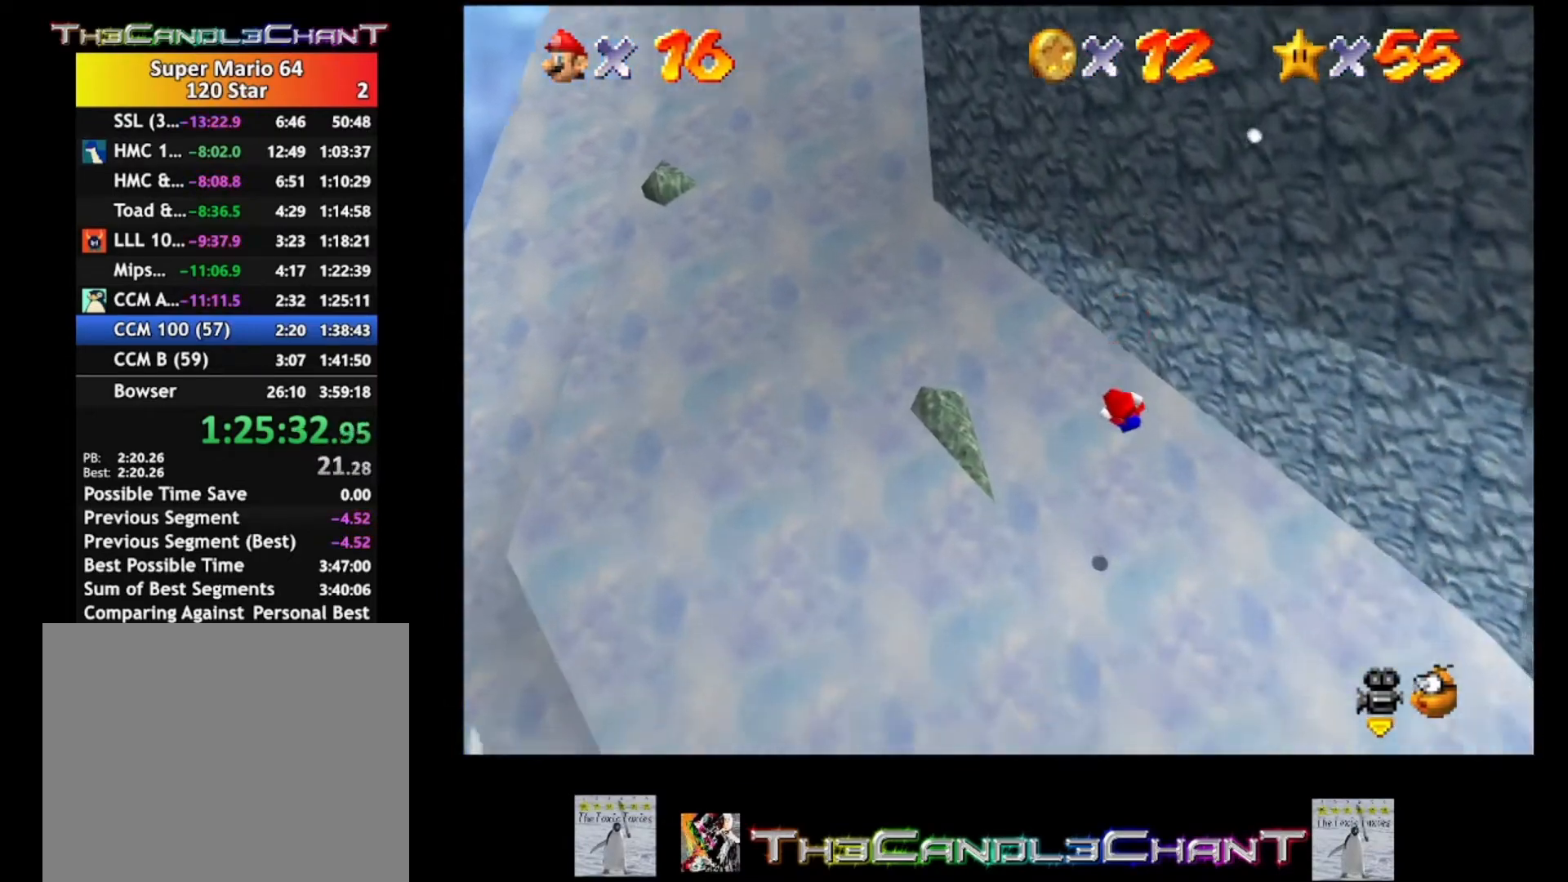
{"buttons": [], "left_stick": "up", "right_stick": "center", "events": [[100, "A", "up"], [100, "X", "up"], [167, "A", "down"], [200, "X", "down"], [300, "A", "up"], [300, "X", "up"], [367, "A", "down"], [367, "X", "down"], [467, "A", "up"], [467, "X", "up"]]}
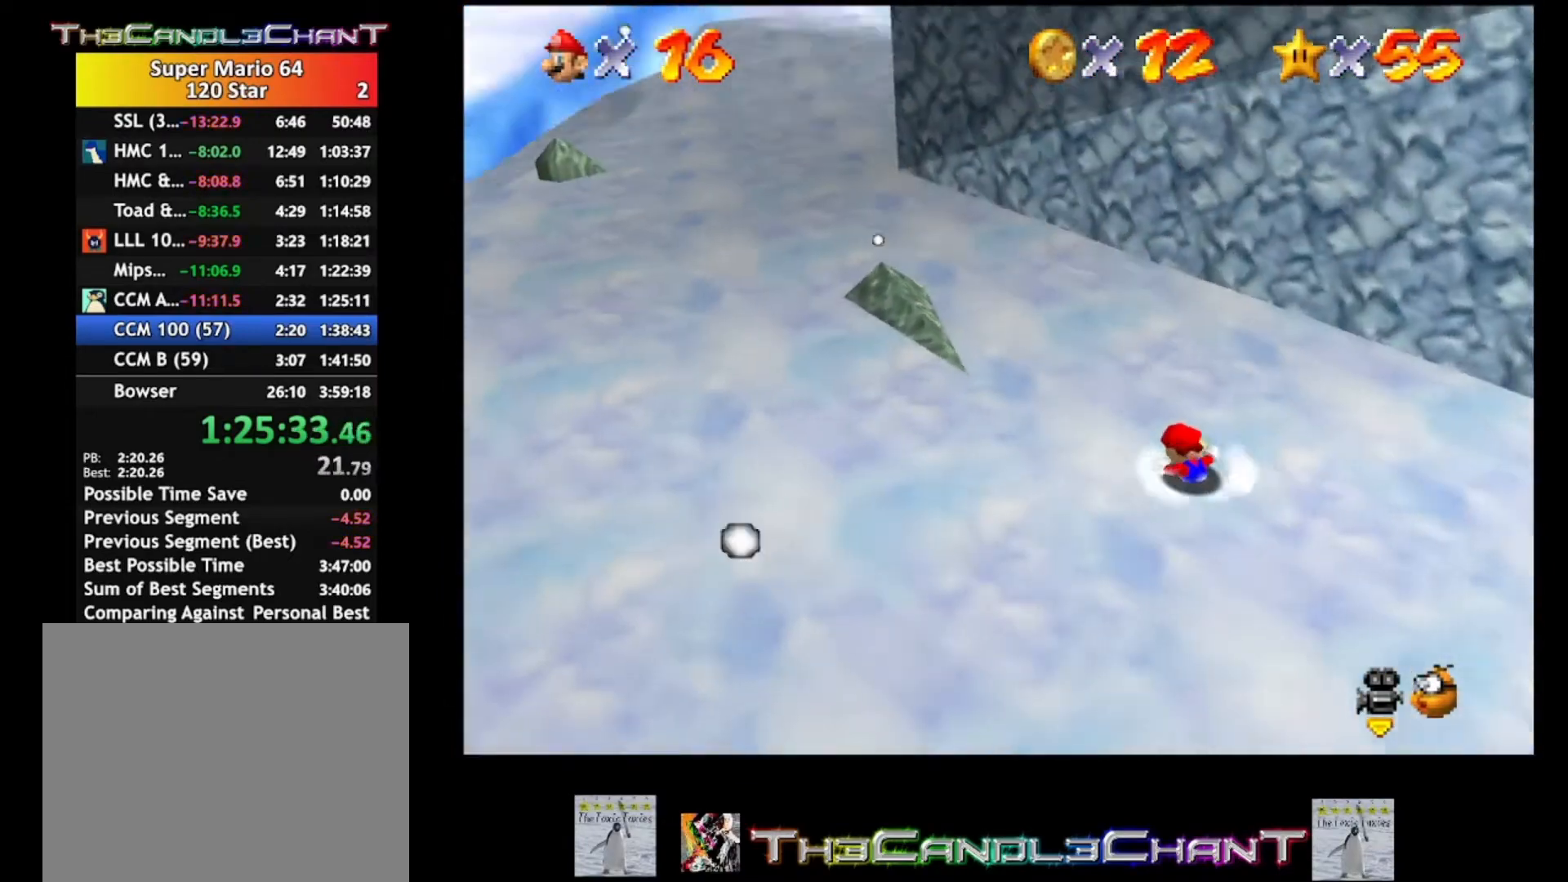
{"buttons": [], "left_stick": "up-right", "right_stick": "center", "events": [[33, "A", "down"], [67, "X", "down"], [167, "A", "up"], [167, "X", "up"], [167, "left_stick", "up-right"], [233, "A", "down"], [267, "X", "down"], [333, "A", "up"], [333, "X", "up"]]}
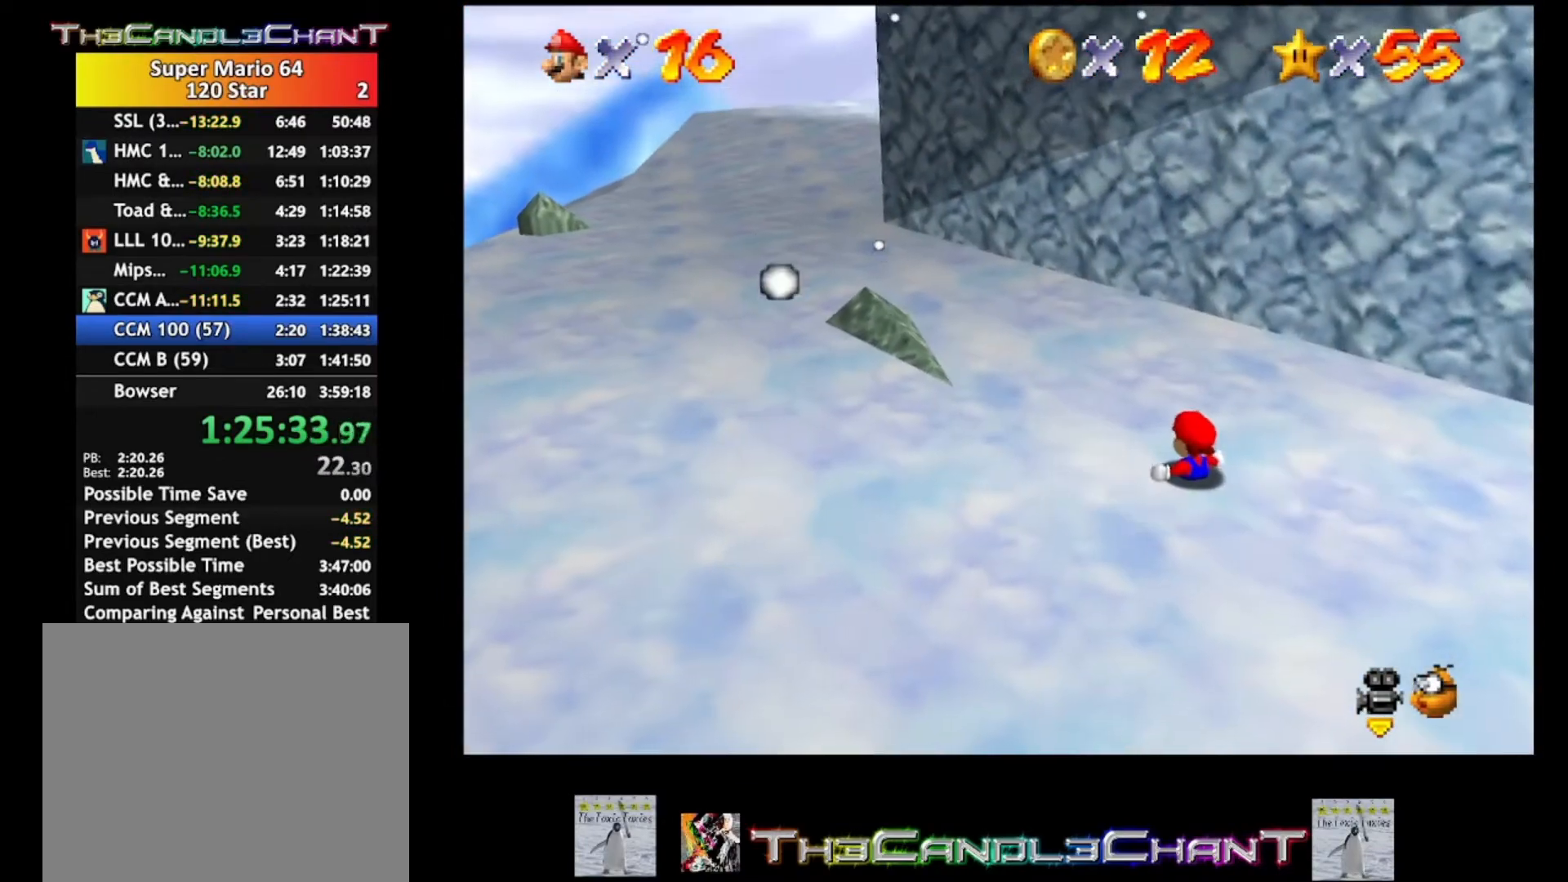
{"buttons": [], "left_stick": "down-right", "right_stick": "center", "events": [[33, "left_stick", "right"], [367, "left_stick", "down-right"]]}
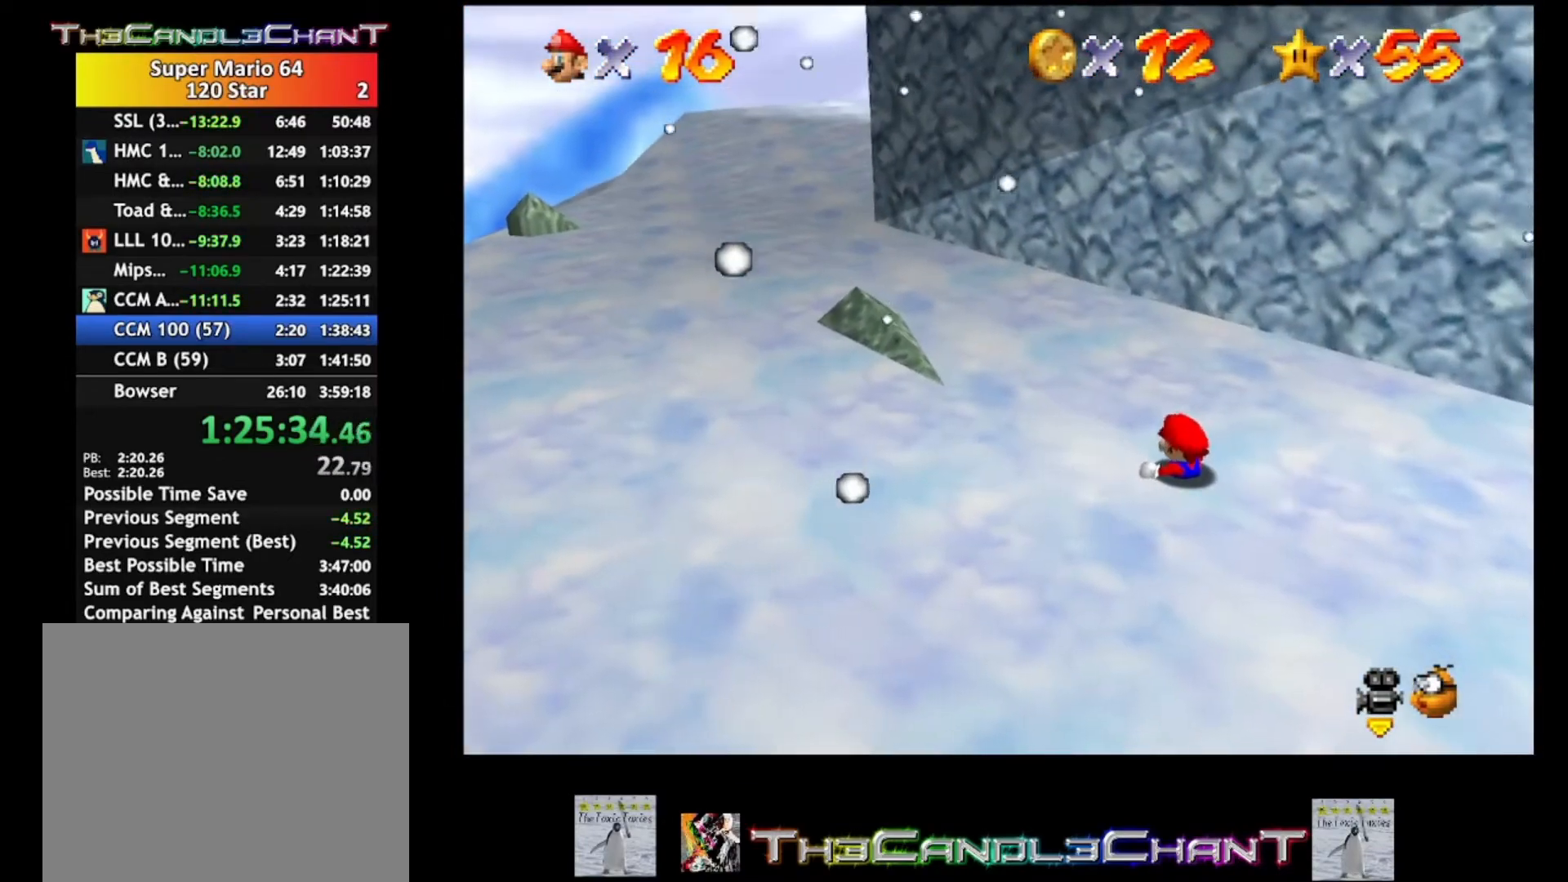
{"buttons": [], "left_stick": "down-right", "right_stick": "center", "events": []}
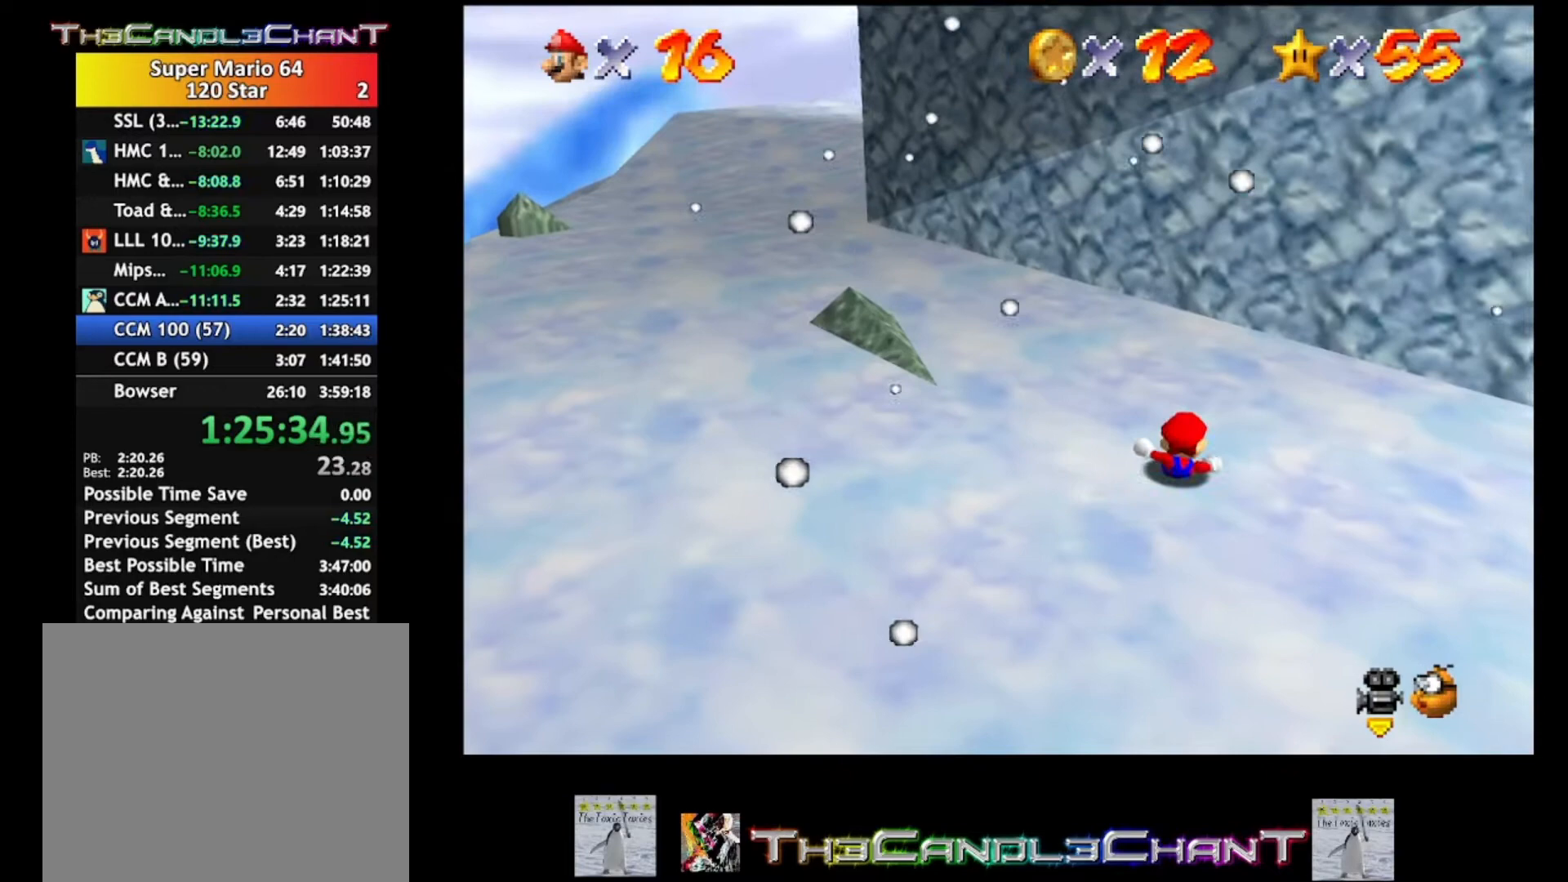
{"buttons": [], "left_stick": "down-right", "right_stick": "center", "events": []}
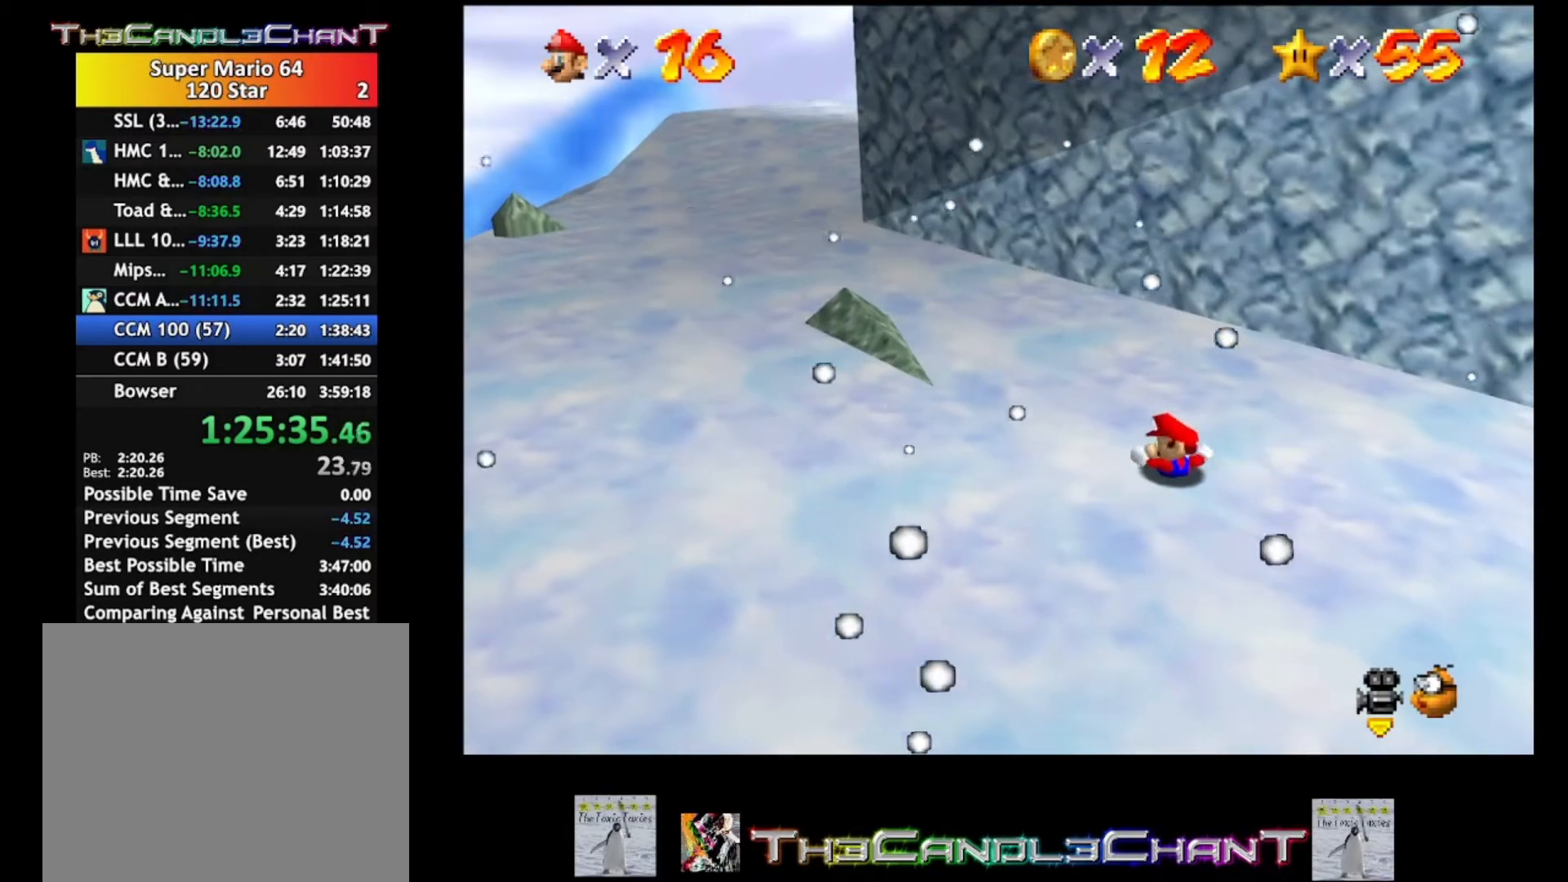
{"buttons": [], "left_stick": "down-right", "right_stick": "center", "events": []}
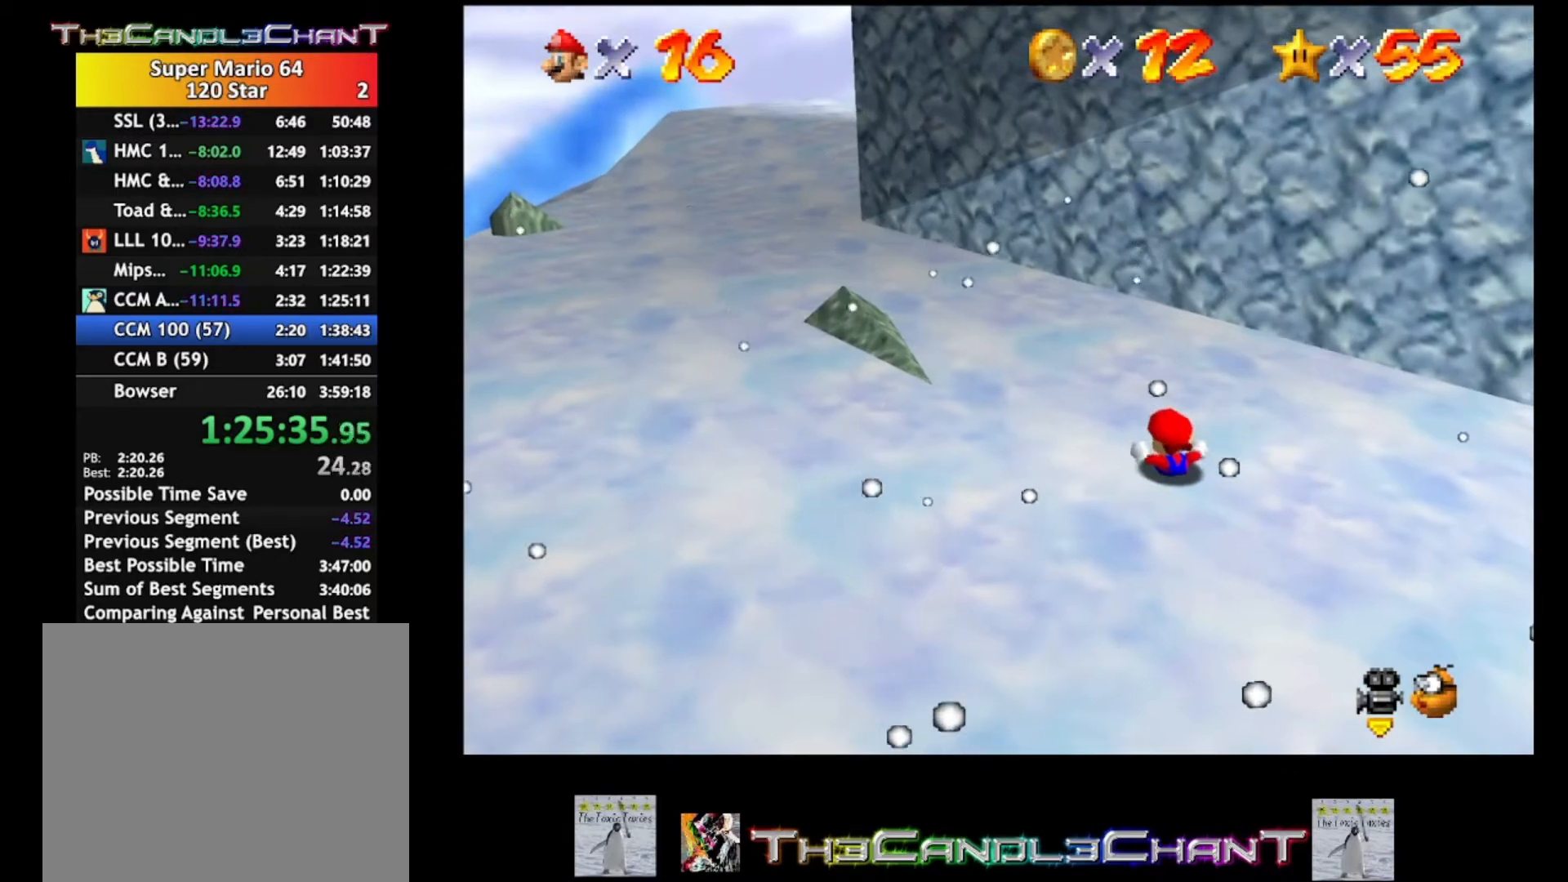
{"buttons": [], "left_stick": "down-right", "right_stick": "center", "events": []}
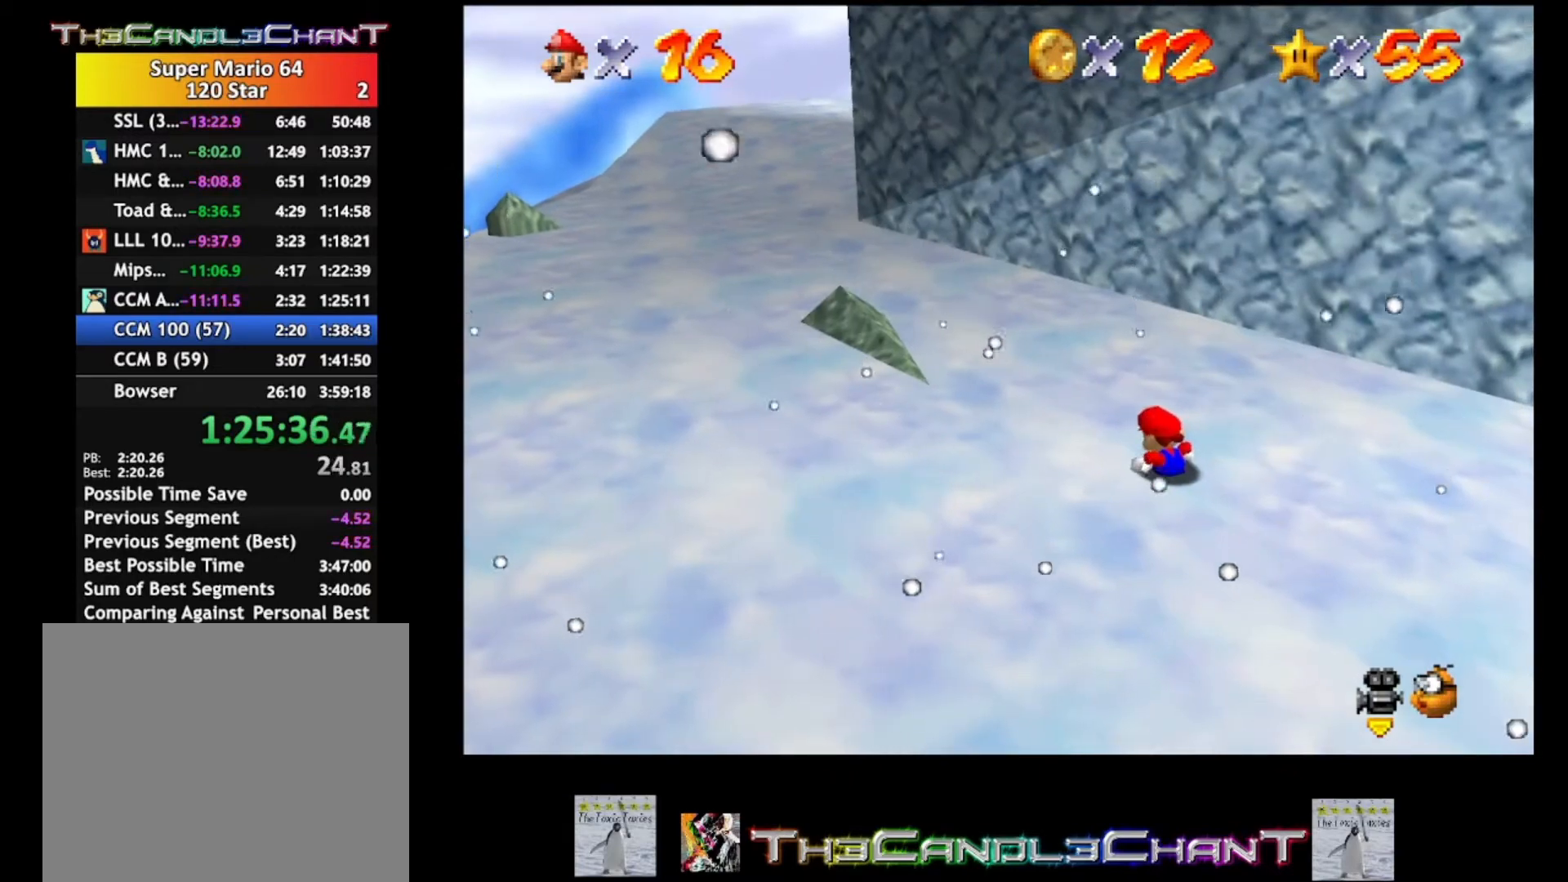
{"buttons": [], "left_stick": "down-right", "right_stick": "center", "events": []}
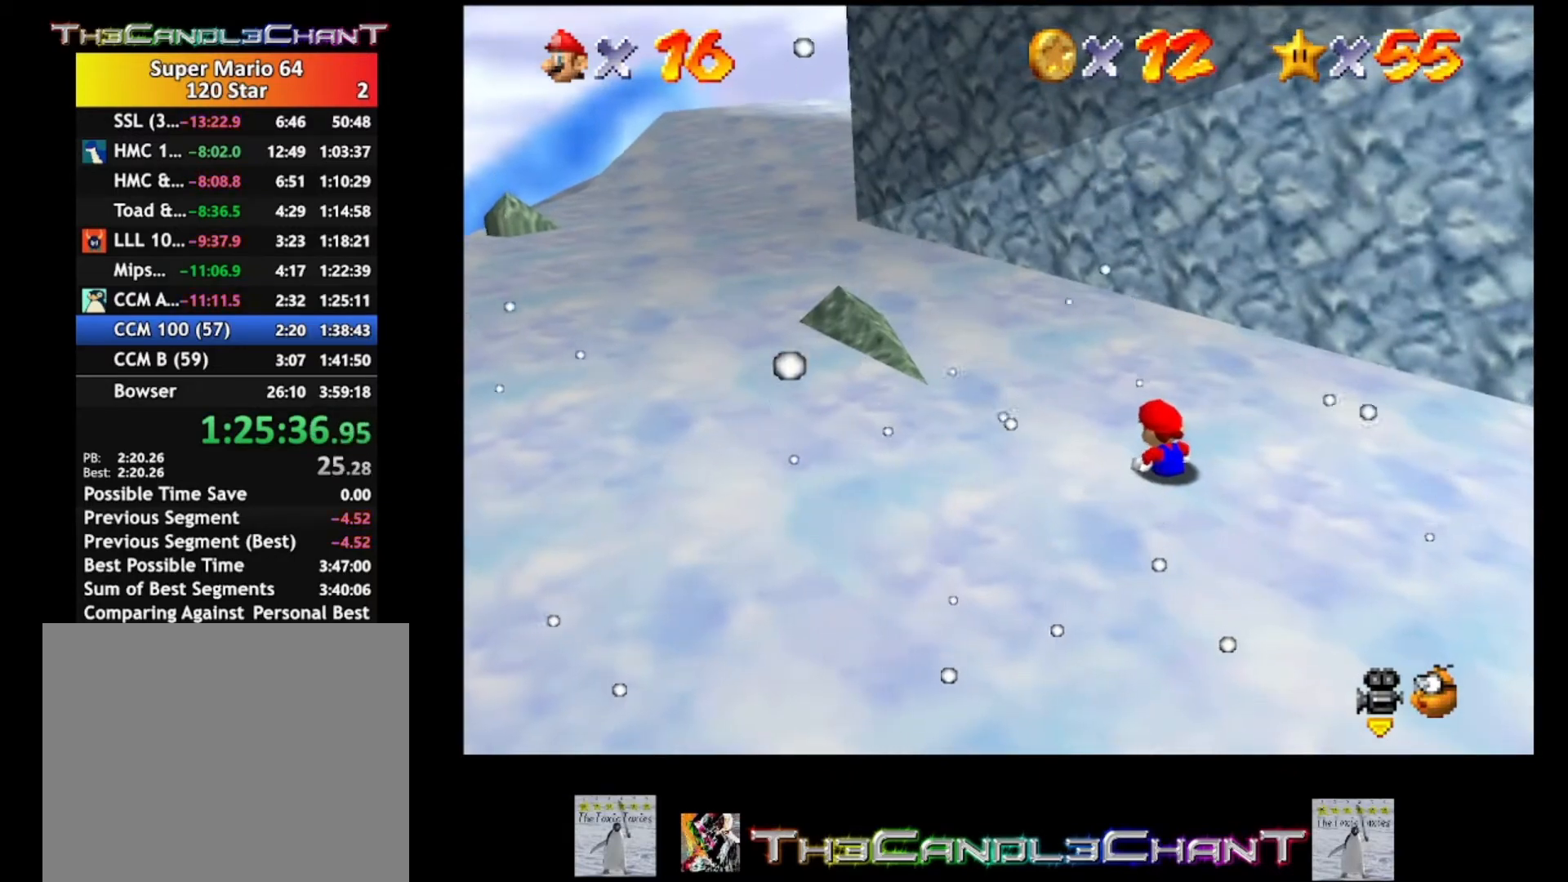
{"buttons": [], "left_stick": "down-right", "right_stick": "center", "events": [[167, "A", "down"], [167, "X", "down"], [267, "A", "up"], [267, "X", "up"], [333, "A", "down"], [333, "X", "down"], [433, "A", "up"], [433, "X", "up"]]}
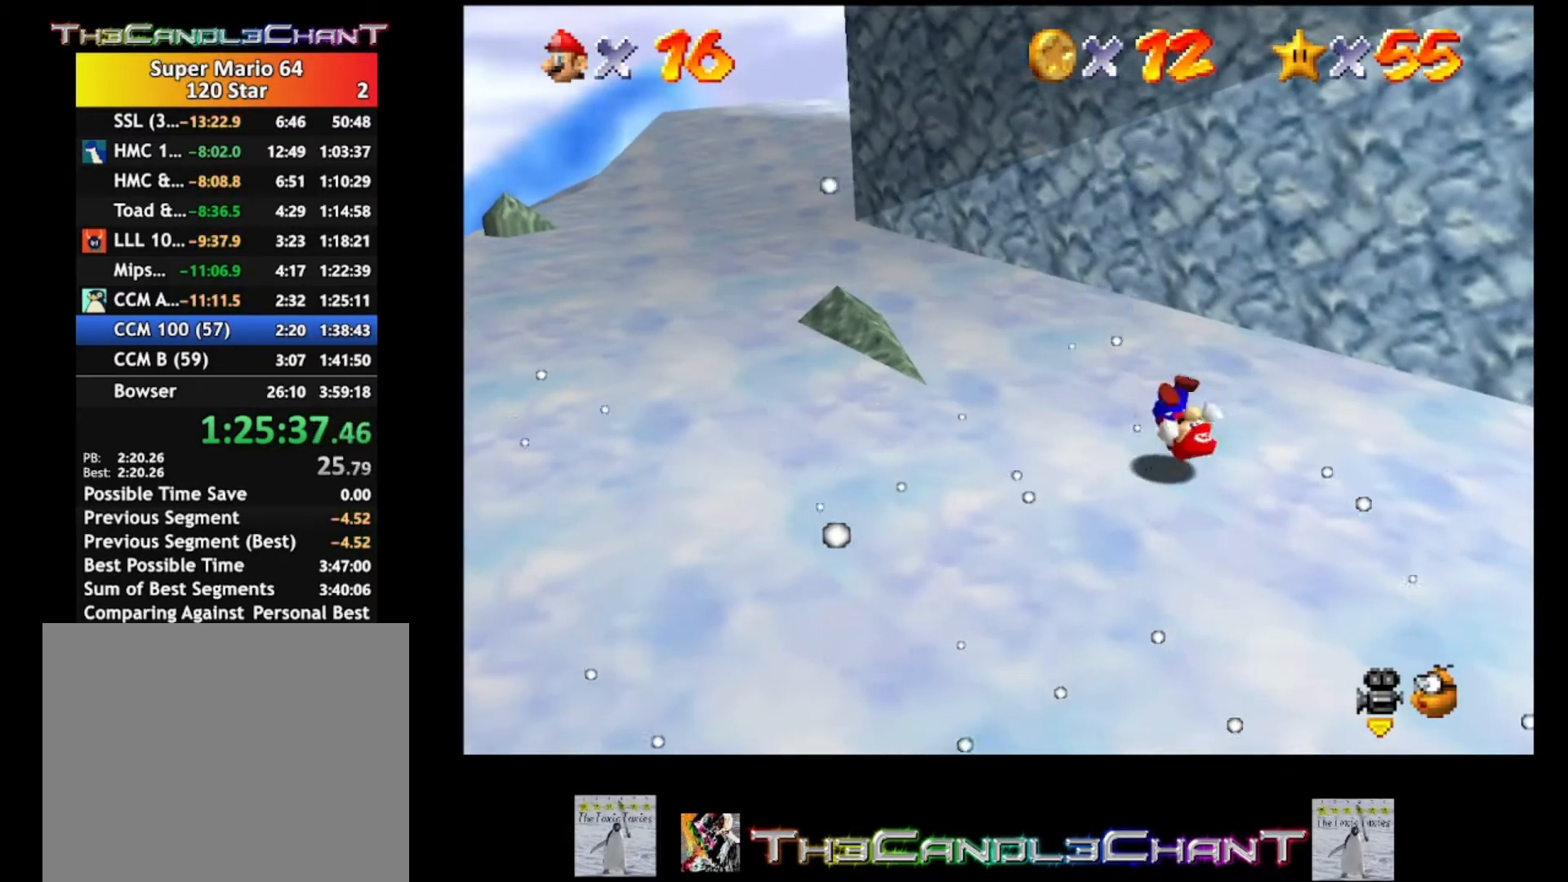
{"buttons": [], "left_stick": "down-right", "right_stick": "center", "events": []}
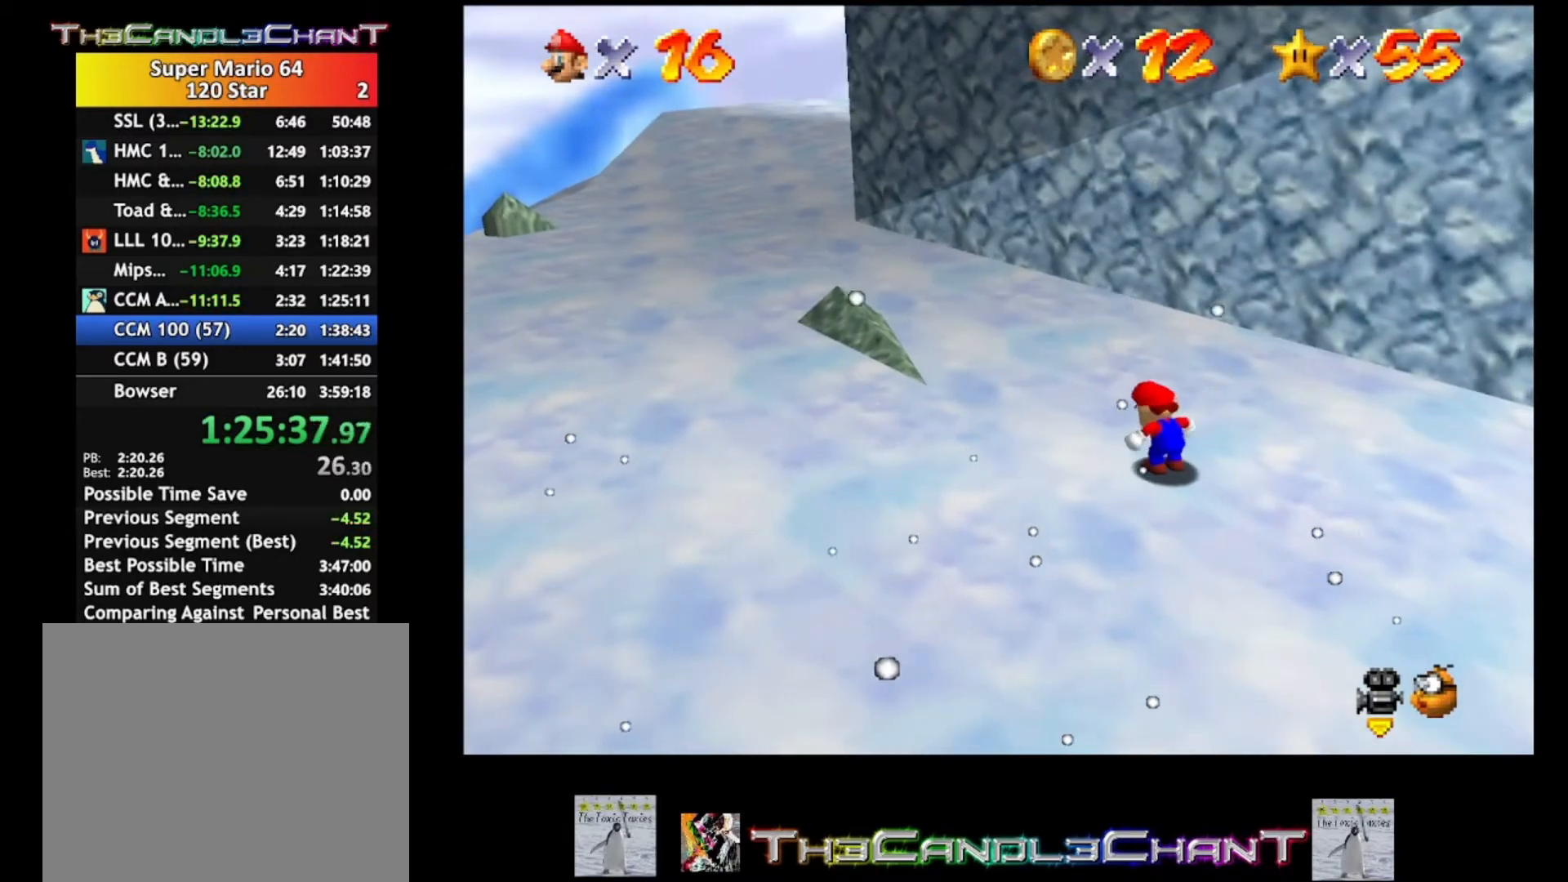
{"buttons": [], "left_stick": "down-right", "right_stick": "center", "events": []}
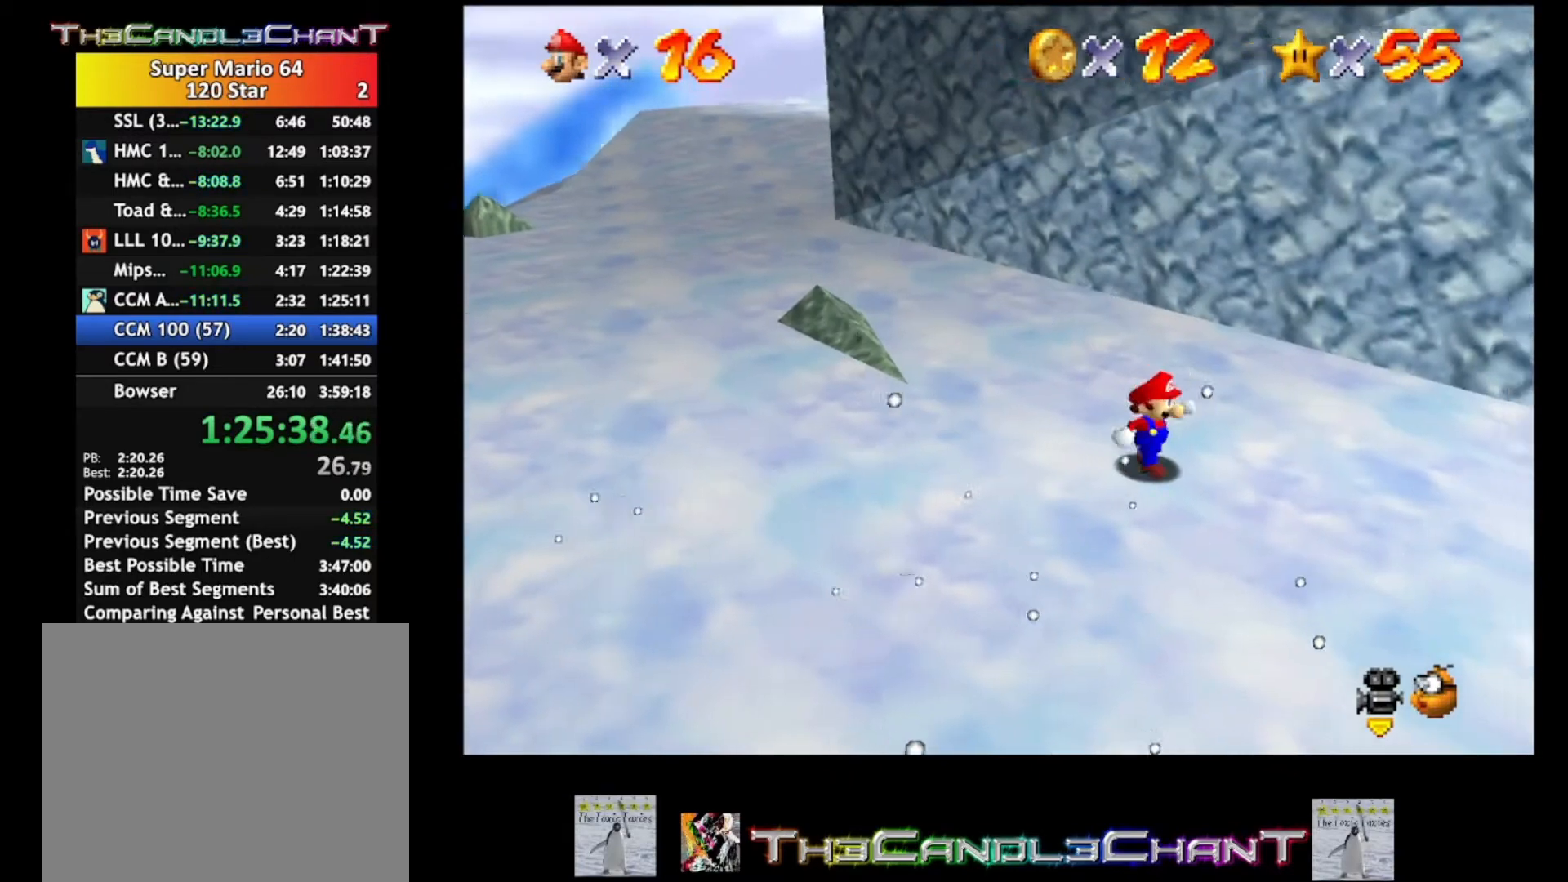
{"buttons": ["A", "X"], "left_stick": "down-right", "right_stick": "center", "events": [[200, "A", "down"], [400, "X", "down"]]}
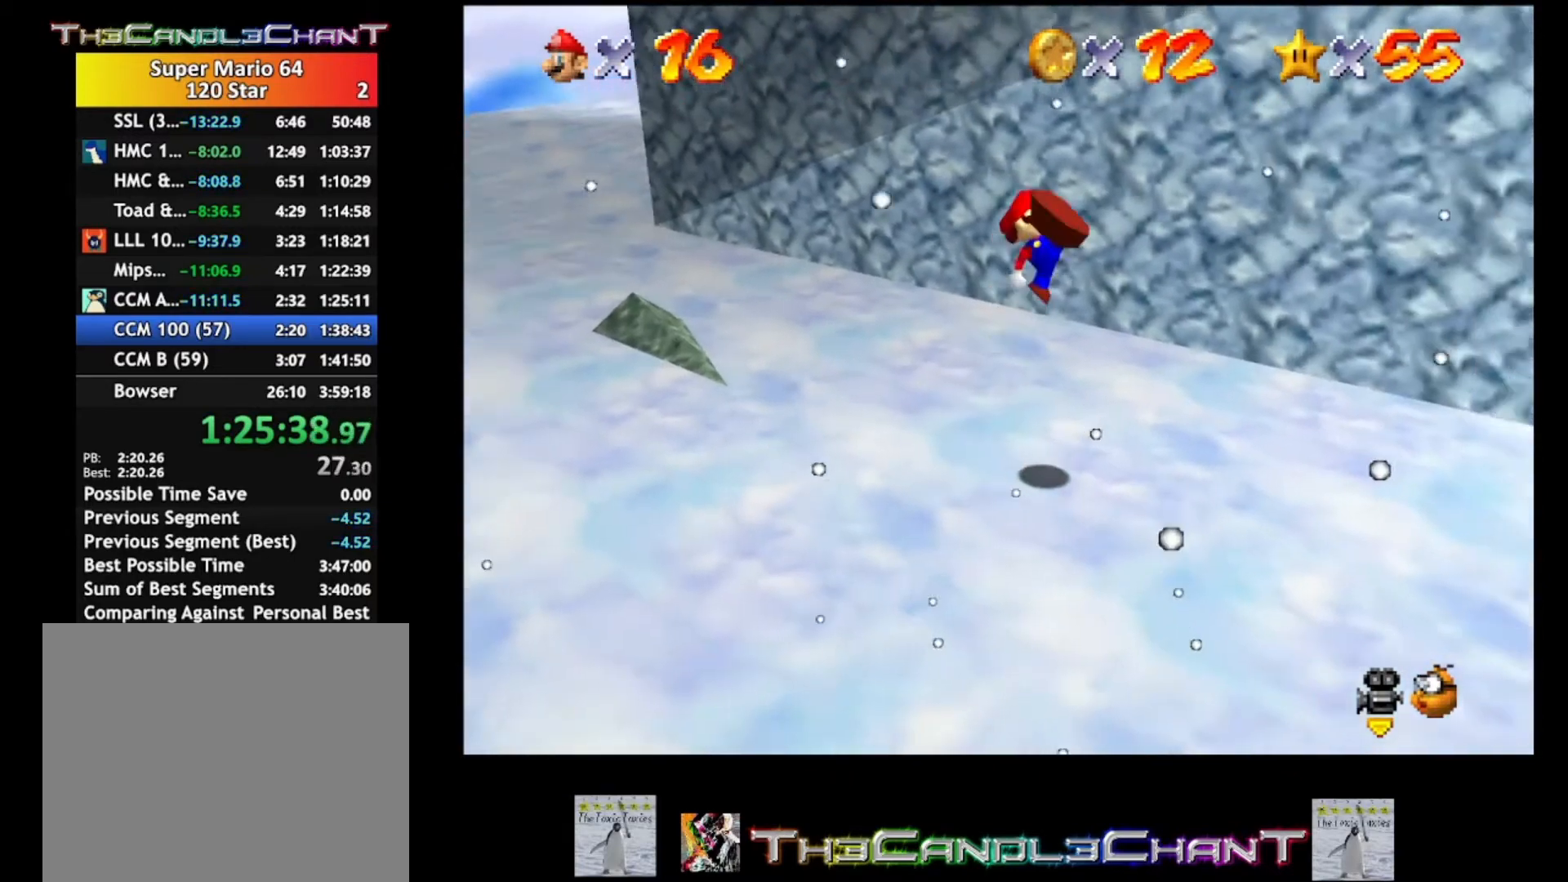
{"buttons": [], "left_stick": "down-right", "right_stick": "center", "events": [[167, "A", "up"], [200, "X", "up"]]}
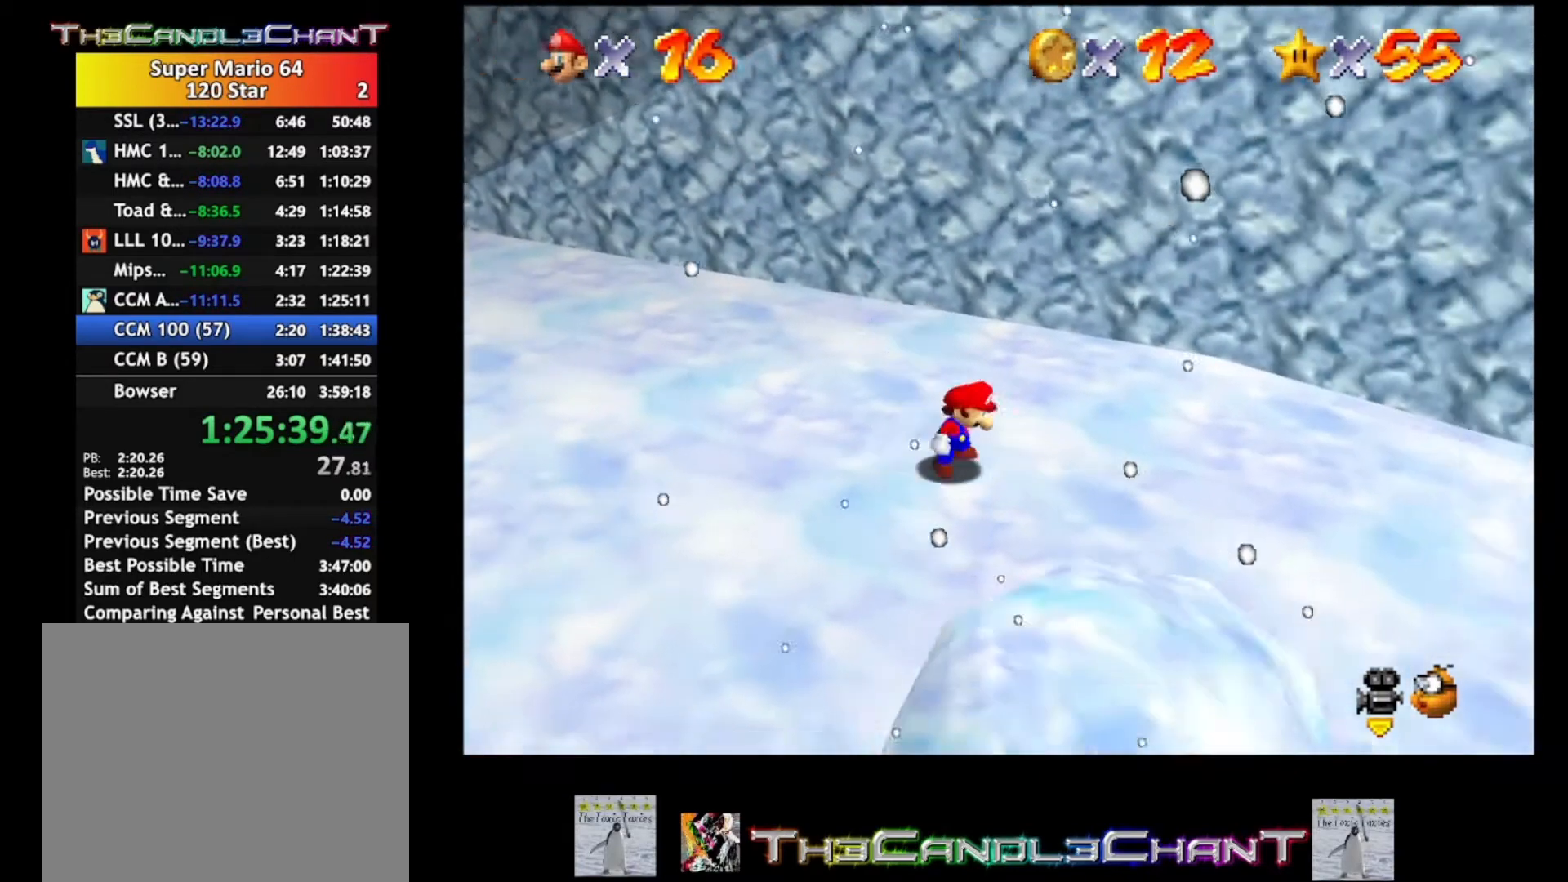
{"buttons": [], "left_stick": "down-right", "right_stick": "center", "events": []}
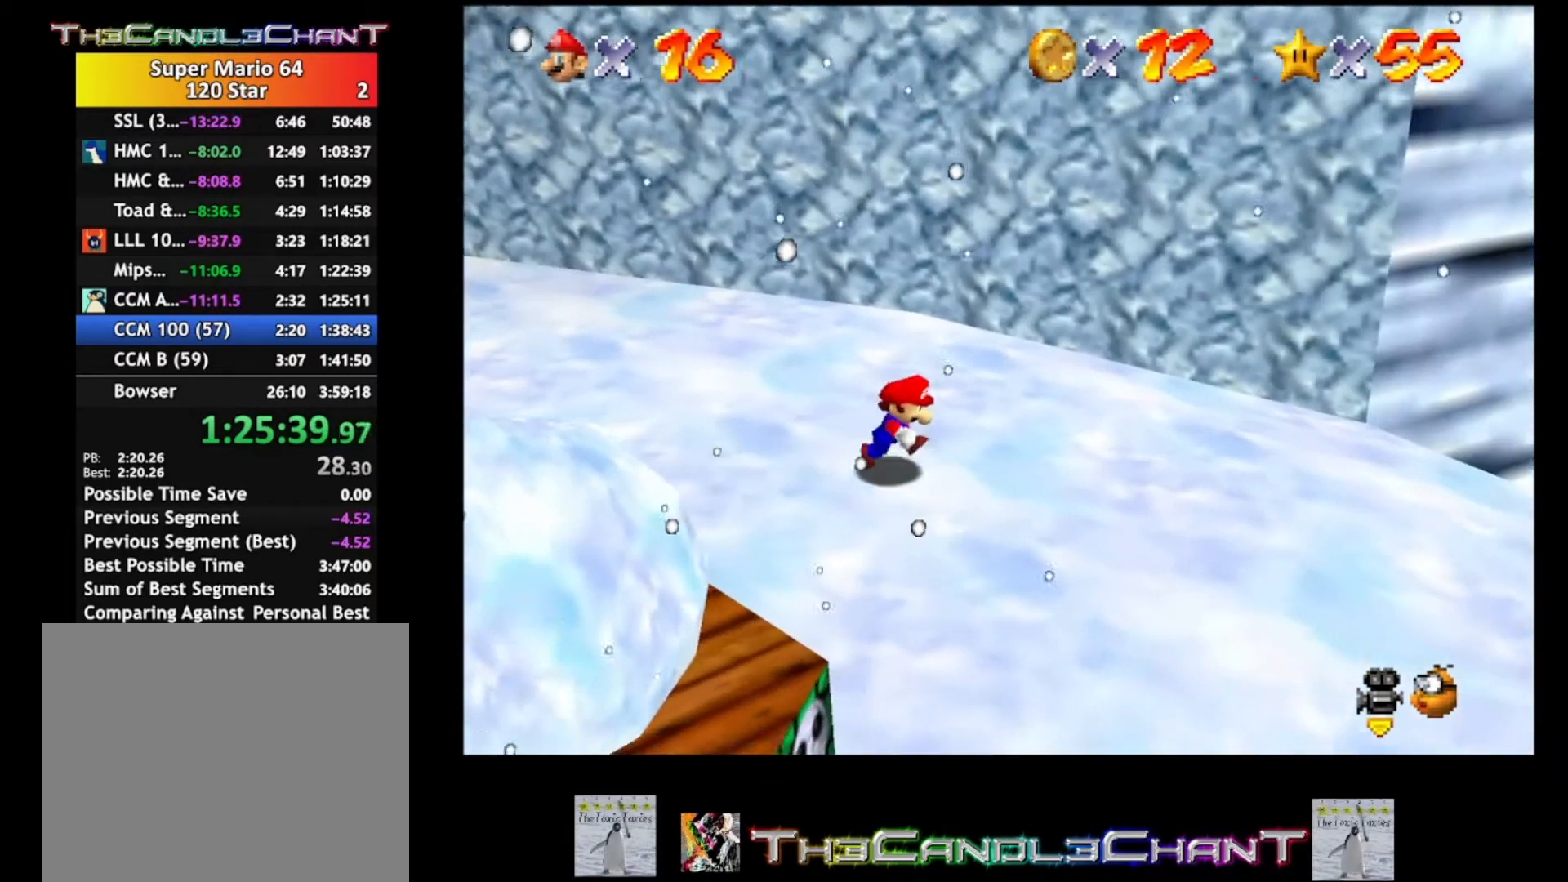
{"buttons": [], "left_stick": "down-right", "right_stick": "center", "events": []}
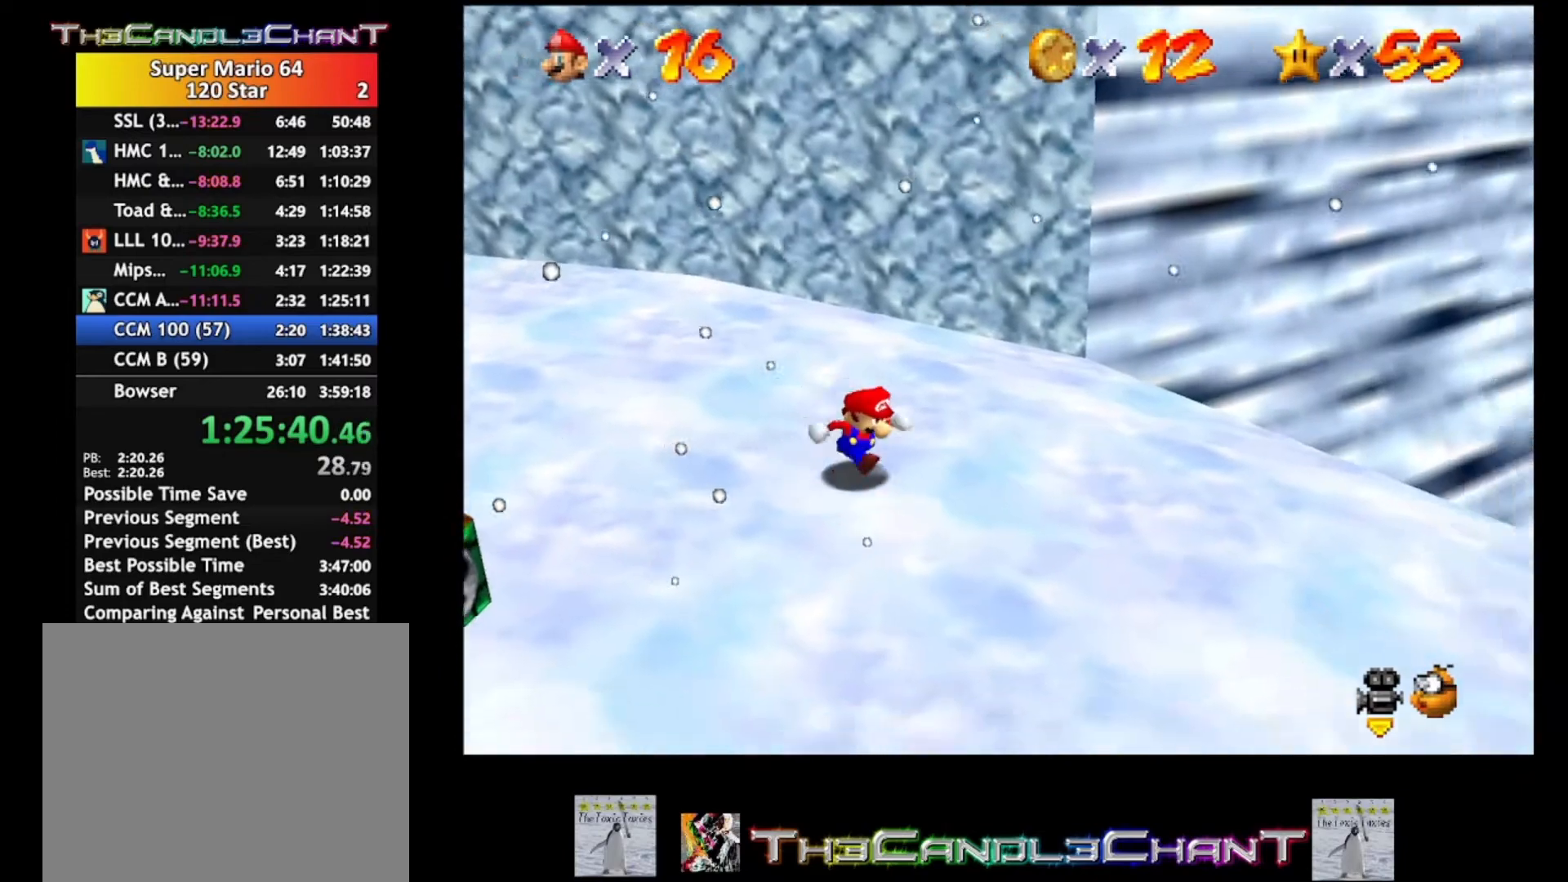
{"buttons": [], "left_stick": "down-right", "right_stick": "left", "events": [[500, "right_stick", "left"]]}
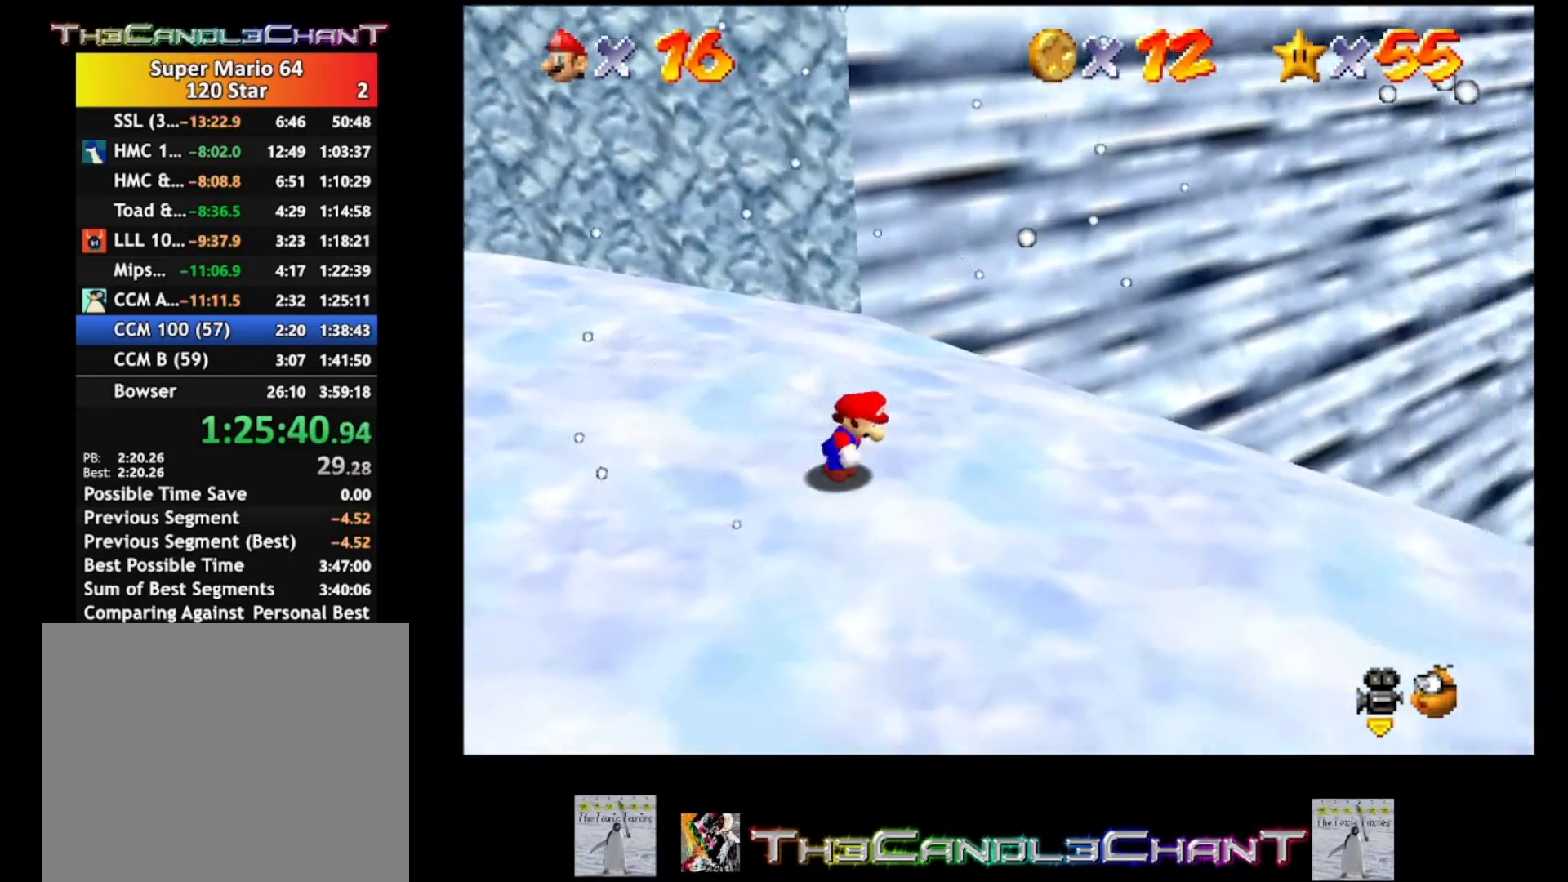
{"buttons": [], "left_stick": "down-right", "right_stick": "center", "events": [[133, "right_stick", "center"]]}
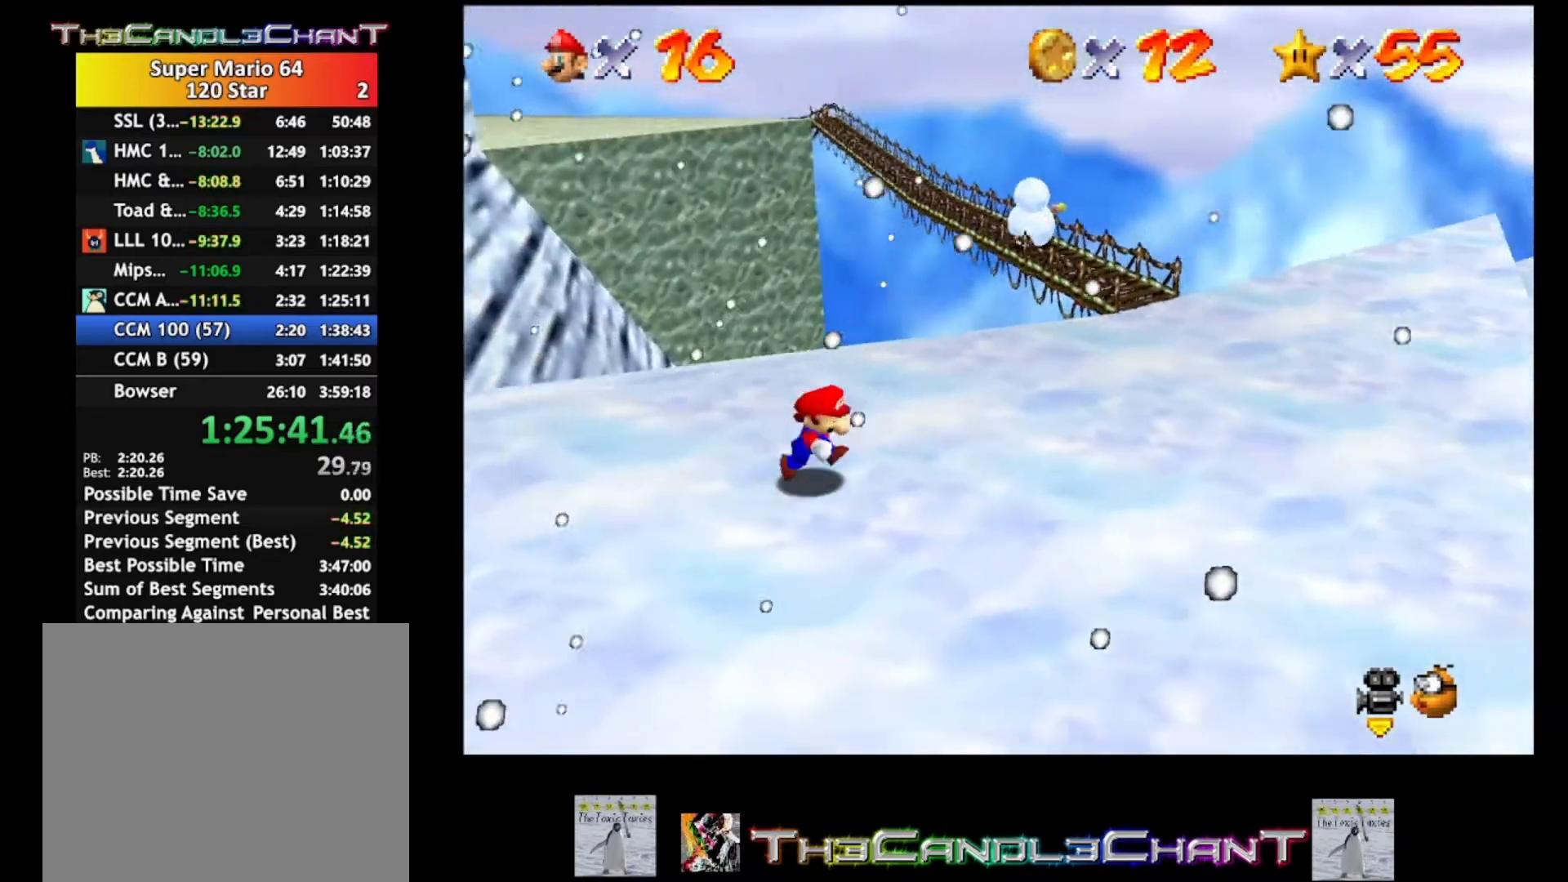
{"buttons": [], "left_stick": "up", "right_stick": "center", "events": [[133, "left_stick", "right"], [367, "left_stick", "up"]]}
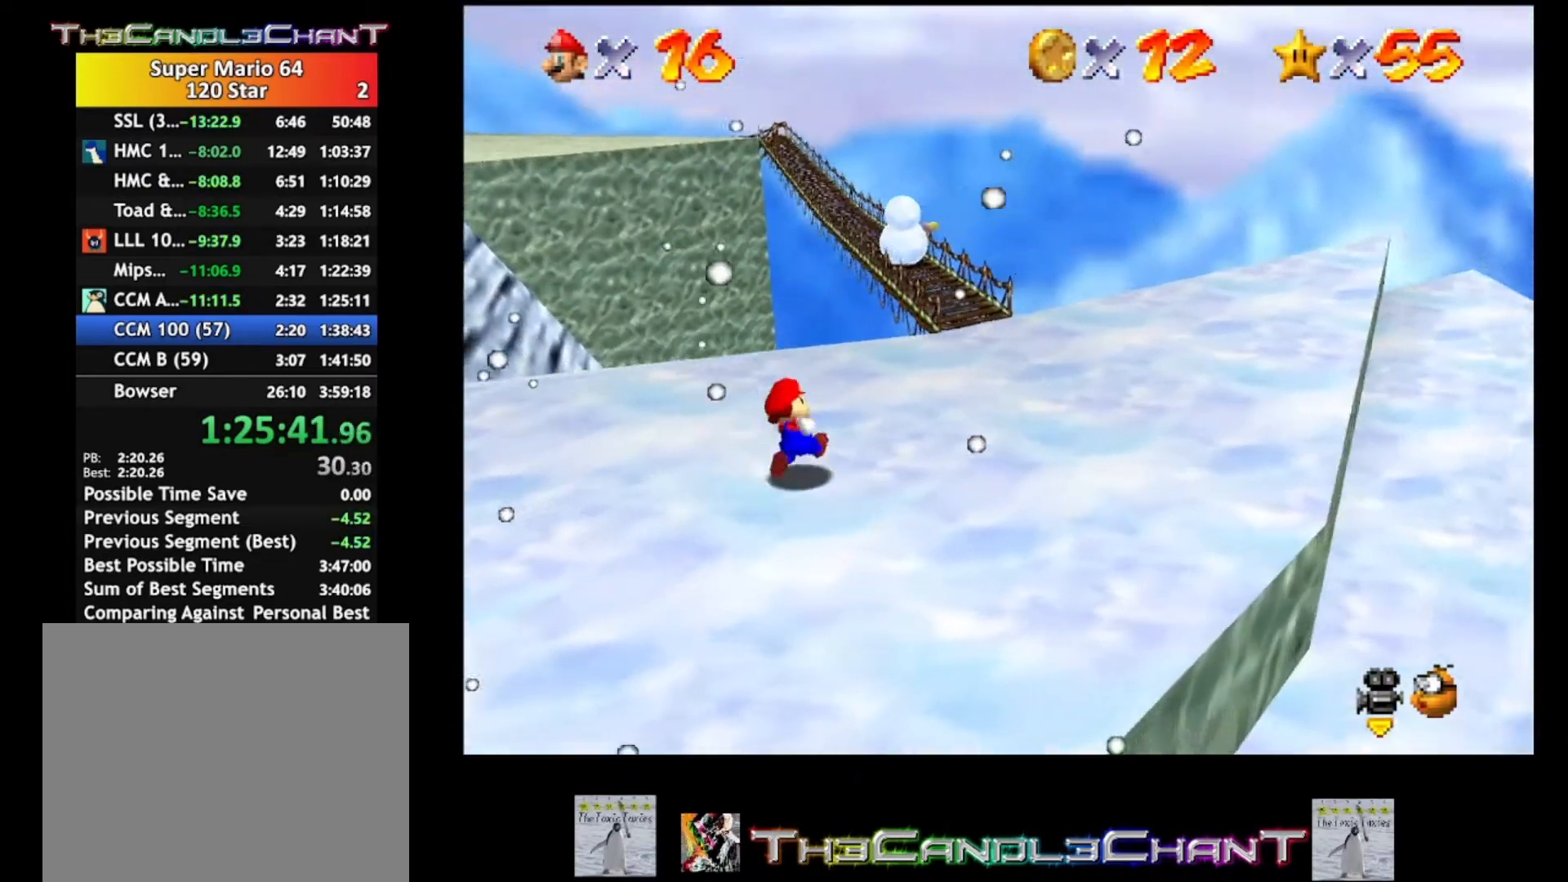
{"buttons": [], "left_stick": "up-right", "right_stick": "center", "events": [[400, "left_stick", "up-right"]]}
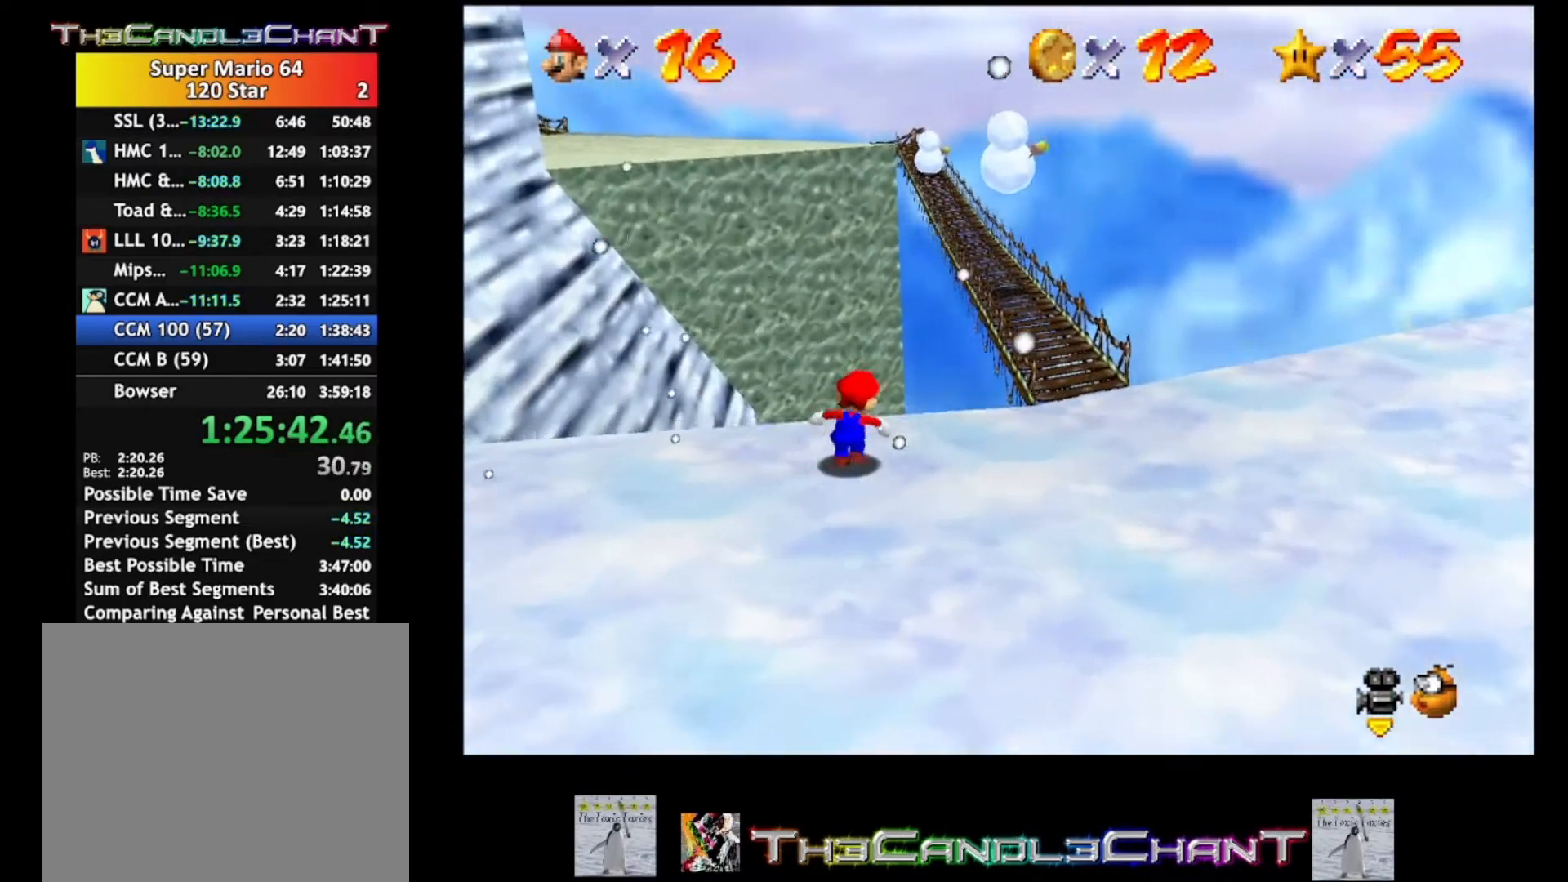
{"buttons": [], "left_stick": "up-right", "right_stick": "center", "events": []}
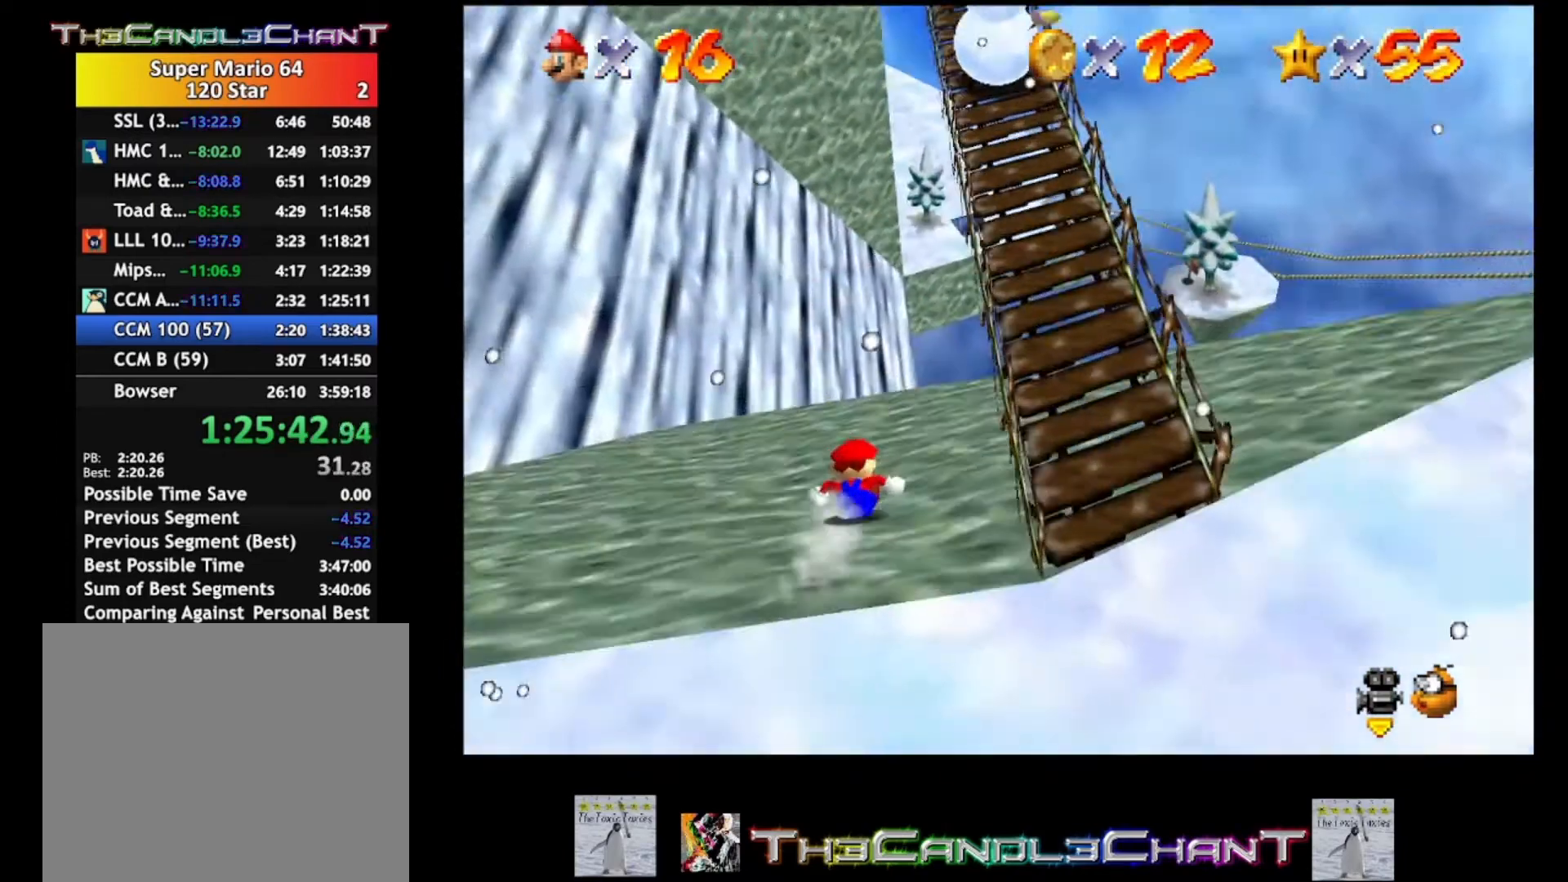
{"buttons": ["A"], "left_stick": "up-right", "right_stick": "center", "events": [[467, "A", "down"]]}